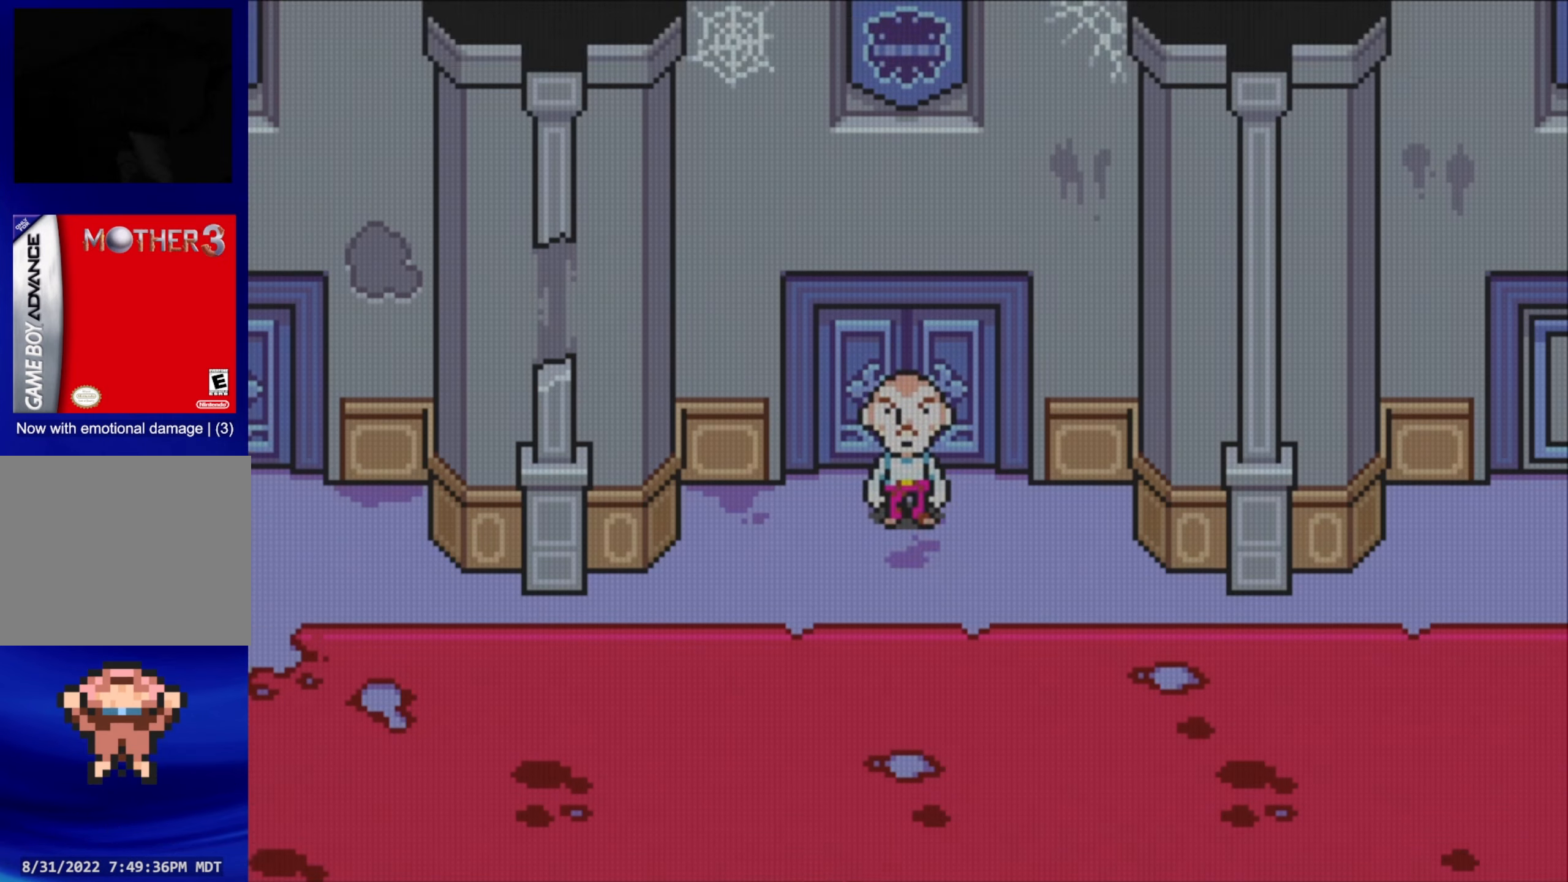
Gameplay with a controller (Nintendo layout); each line is a JSON object with the inputs held at the frame after it. "events" lists button and stick changes between this image and that frame as [ms after this image, input, new state], when the widget could be followed in between. Not read: L3 R3.
{"buttons": ["DPAD_DOWN", "DPAD_LEFT"], "events": [[183, "DPAD_LEFT", "down"], [383, "DPAD_DOWN", "down"]]}
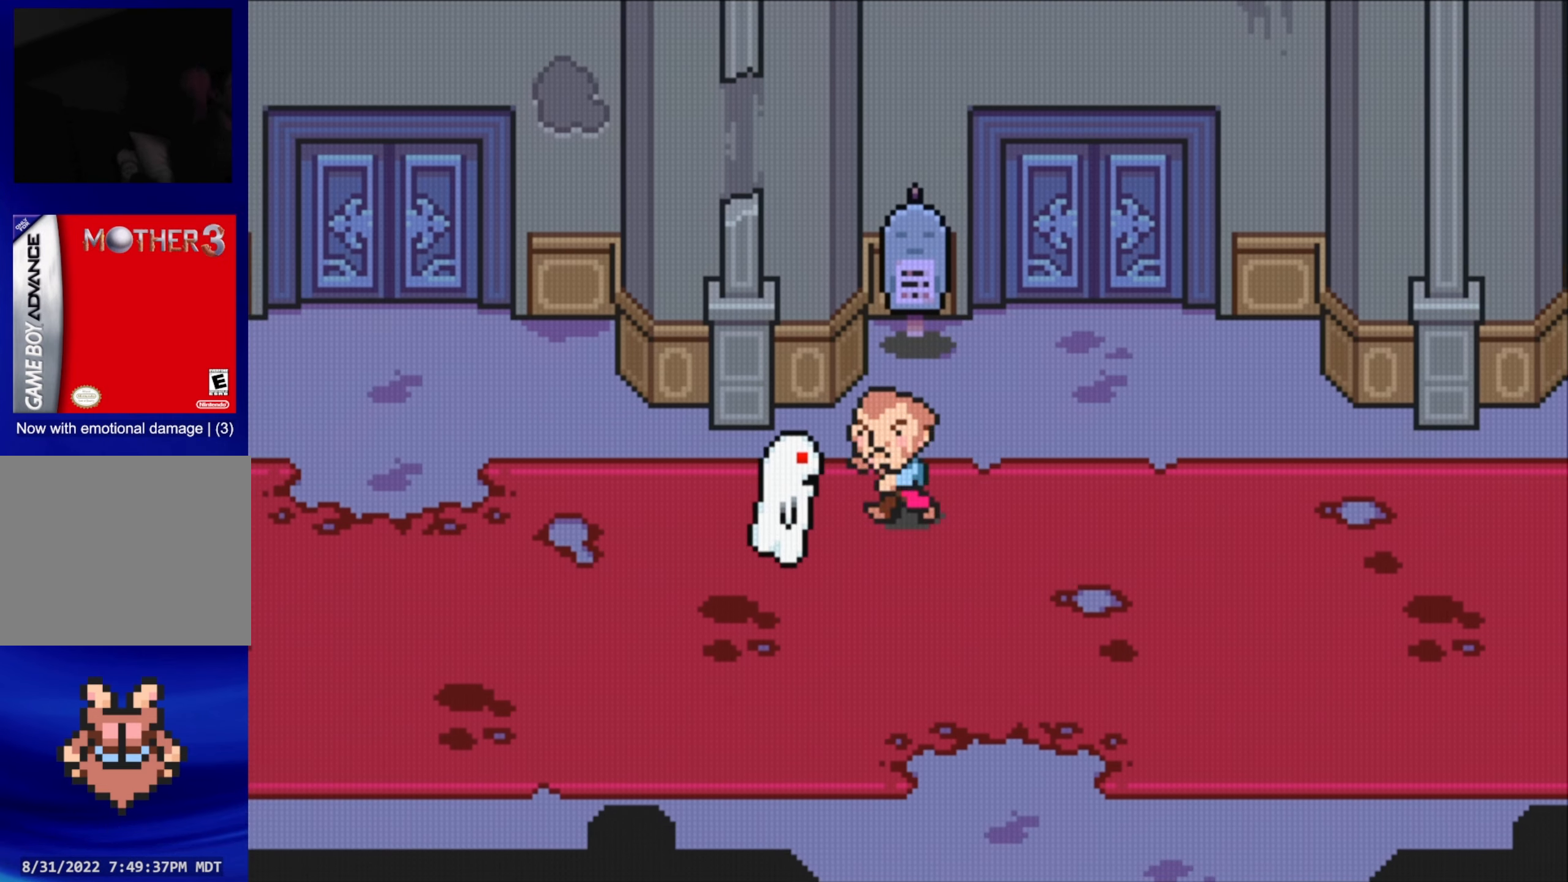
{"buttons": ["DPAD_LEFT"], "events": [[117, "DPAD_DOWN", "up"]]}
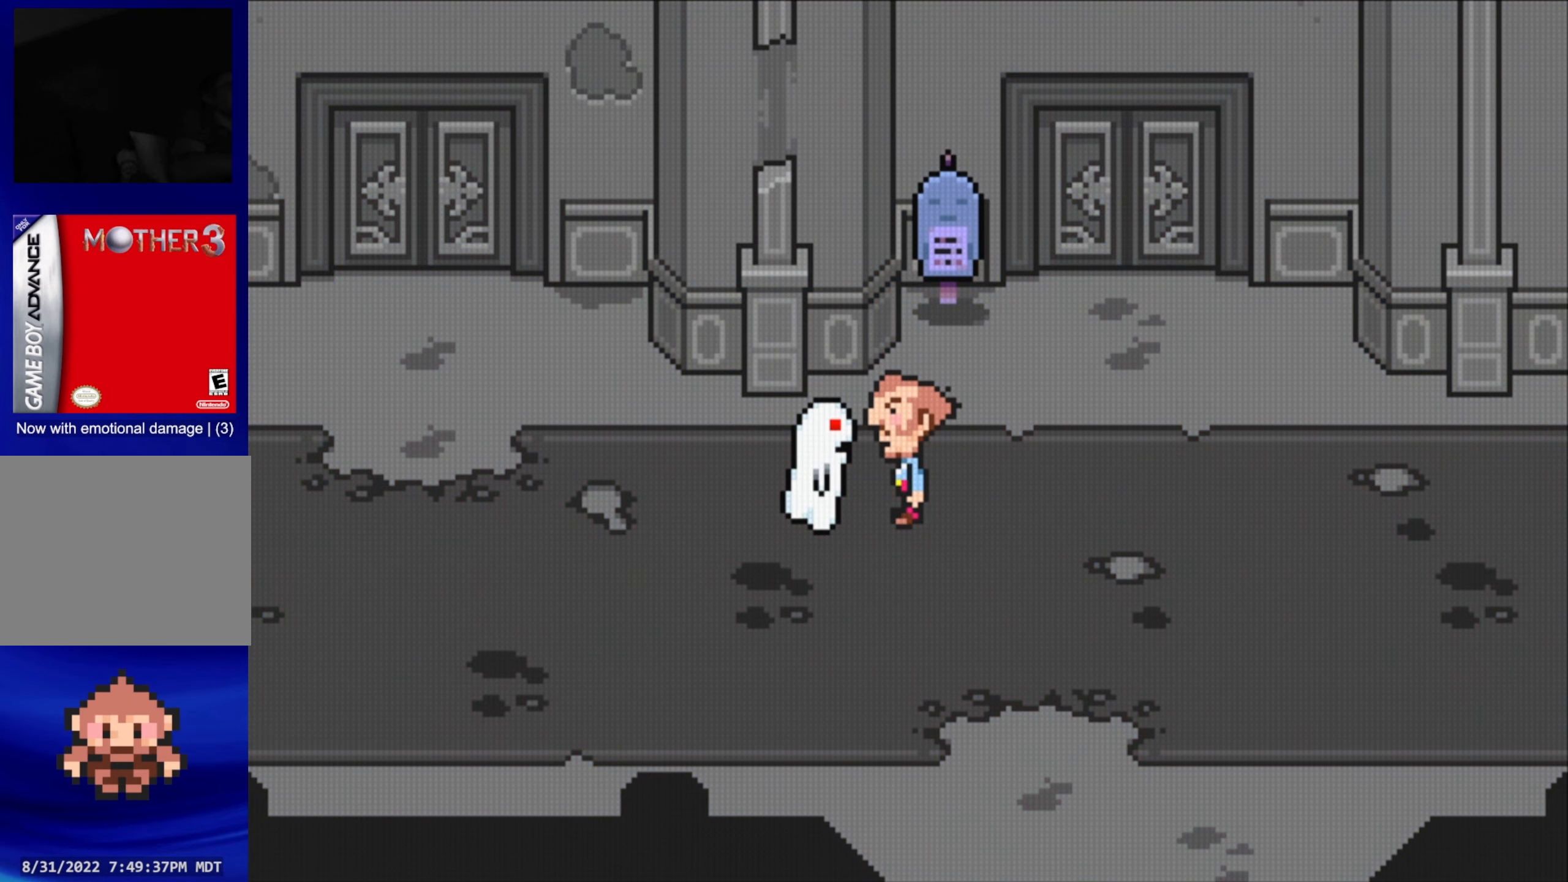
{"buttons": [], "events": [[500, "DPAD_LEFT", "up"]]}
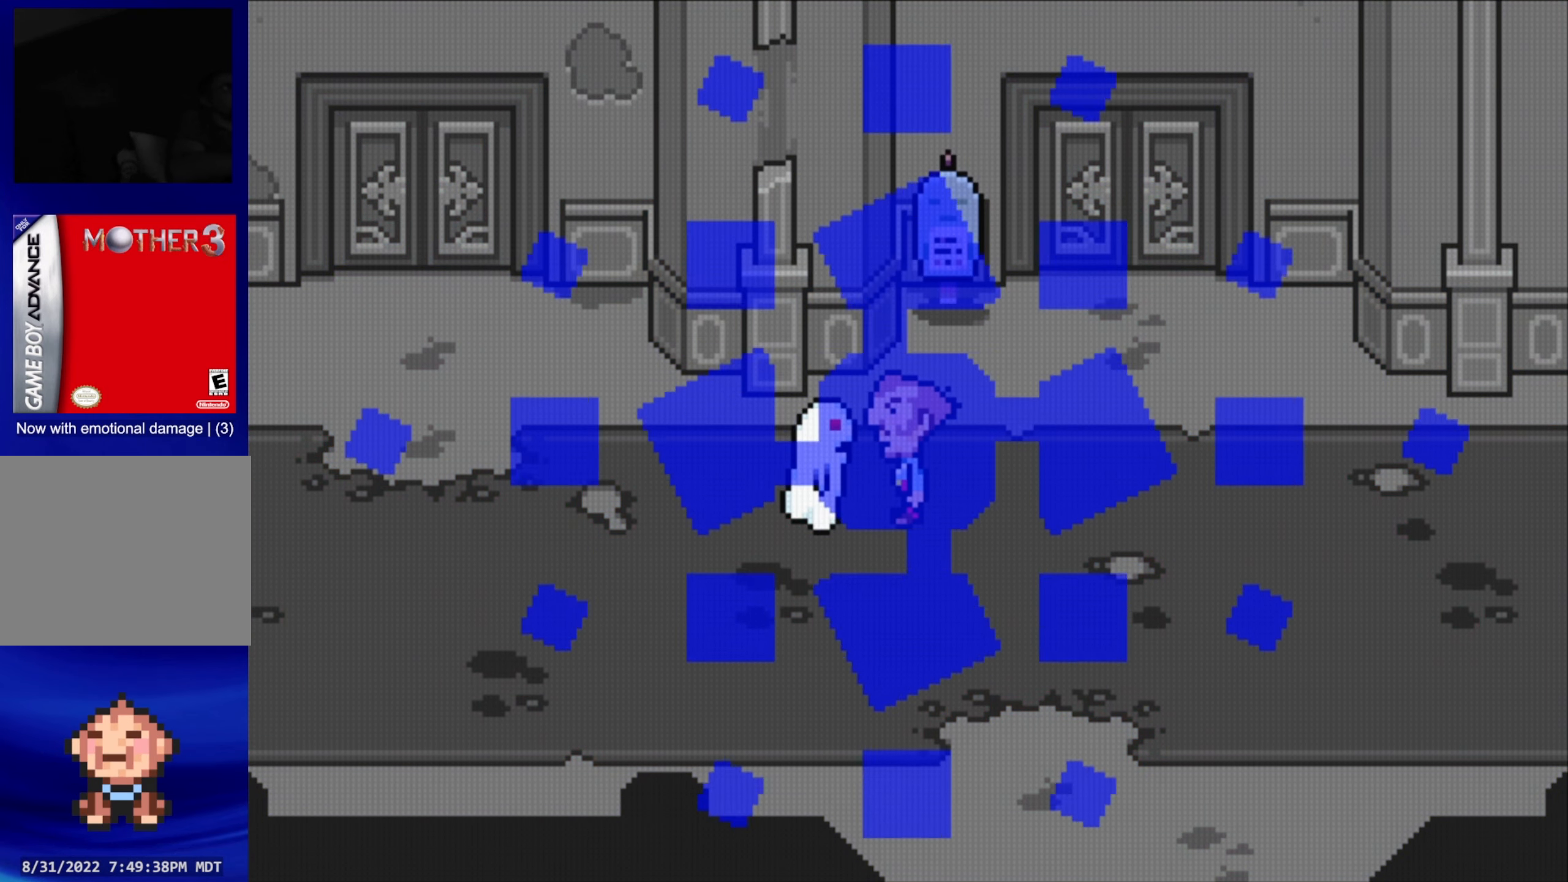
{"buttons": [], "events": []}
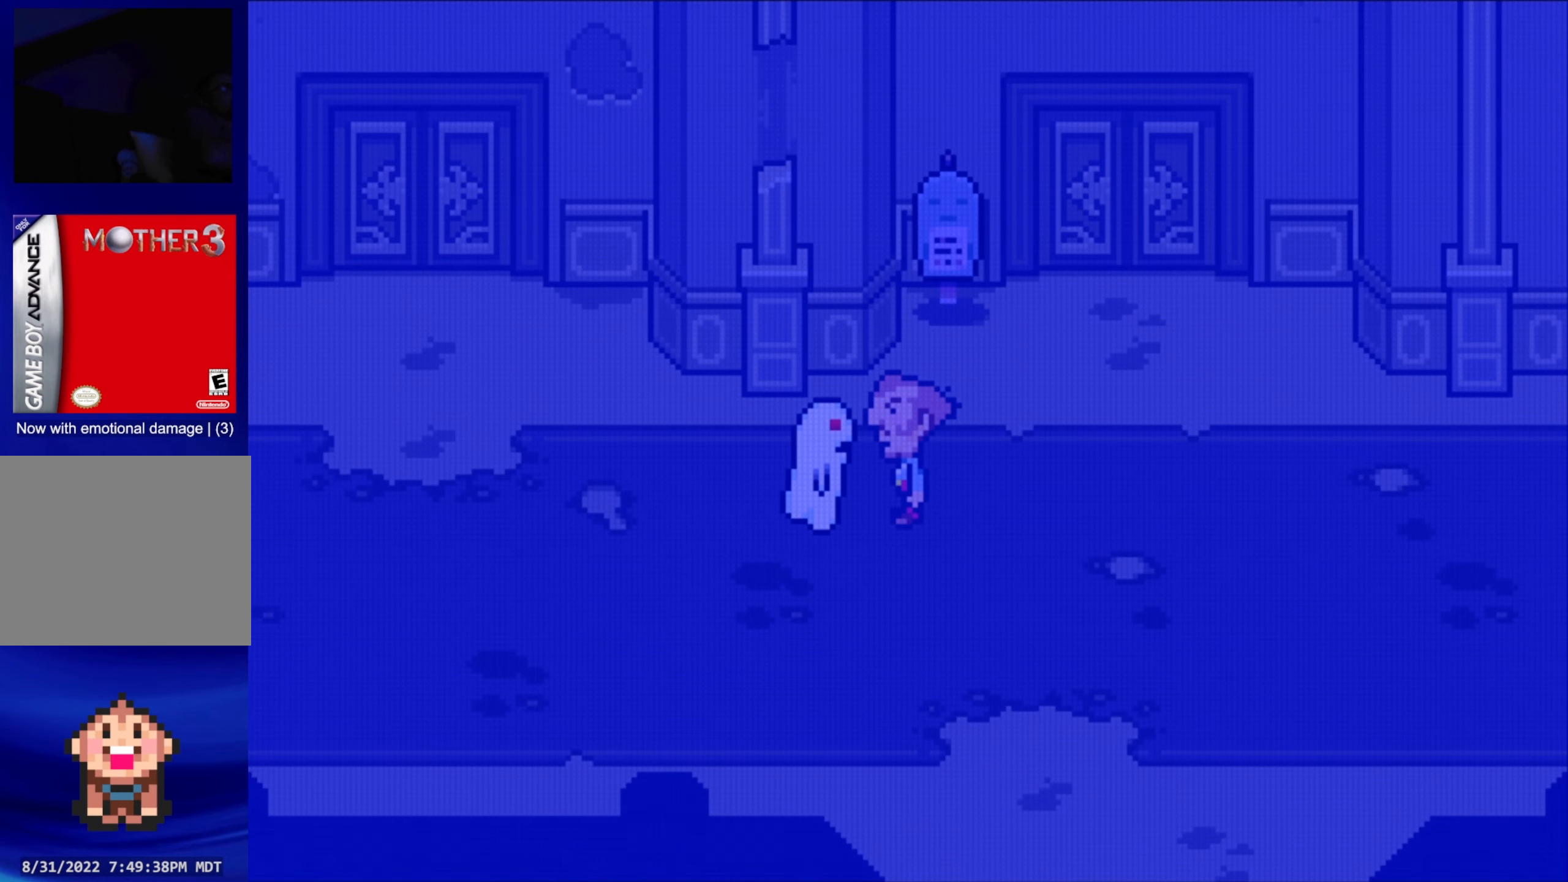
{"buttons": [], "events": []}
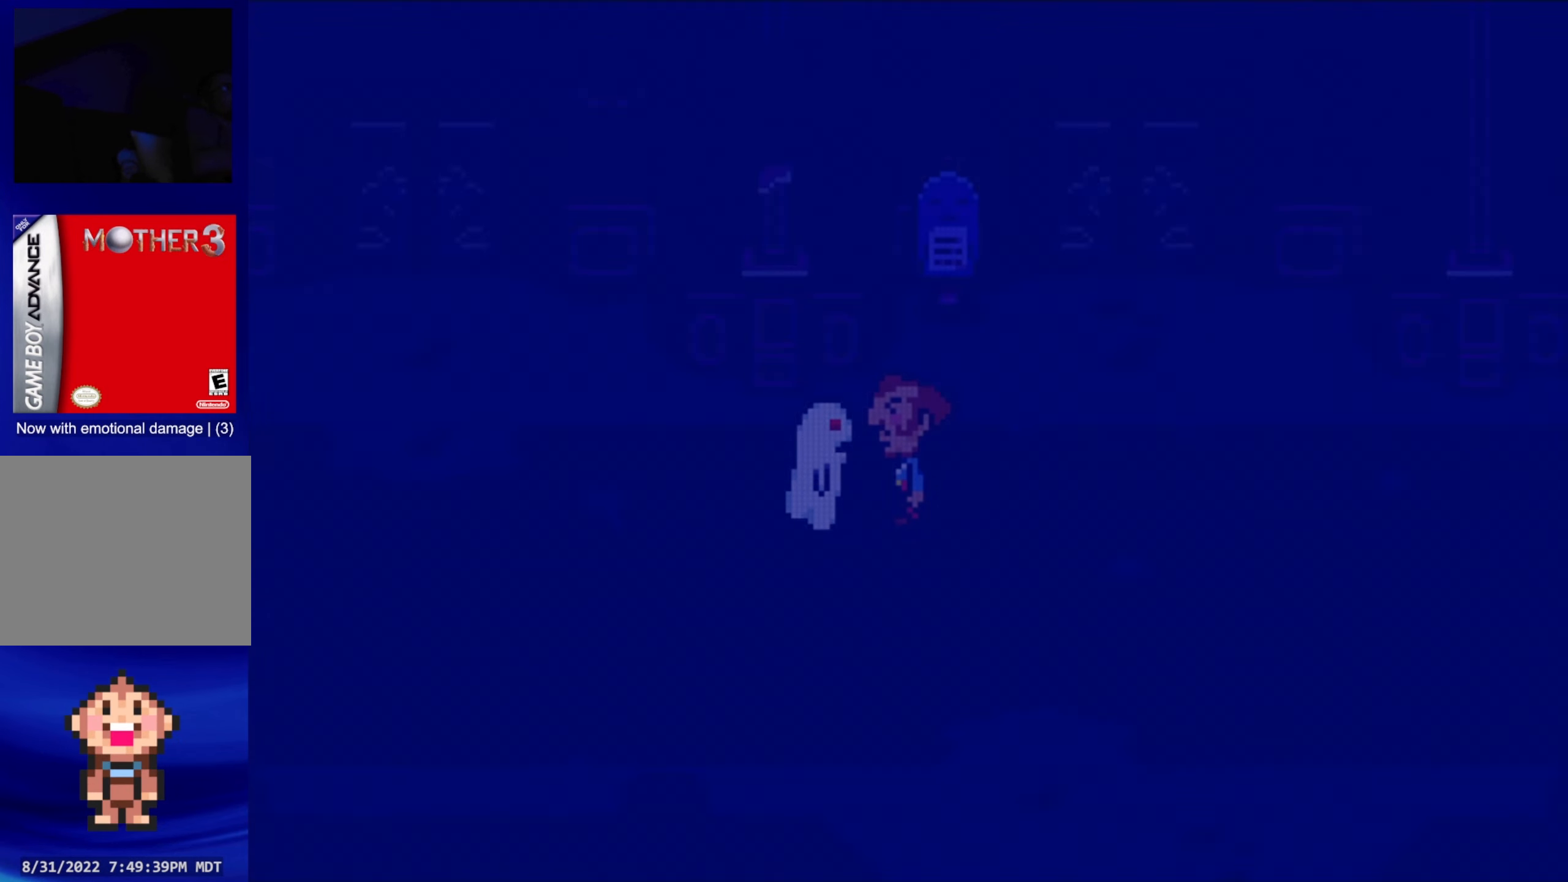
{"buttons": [], "events": []}
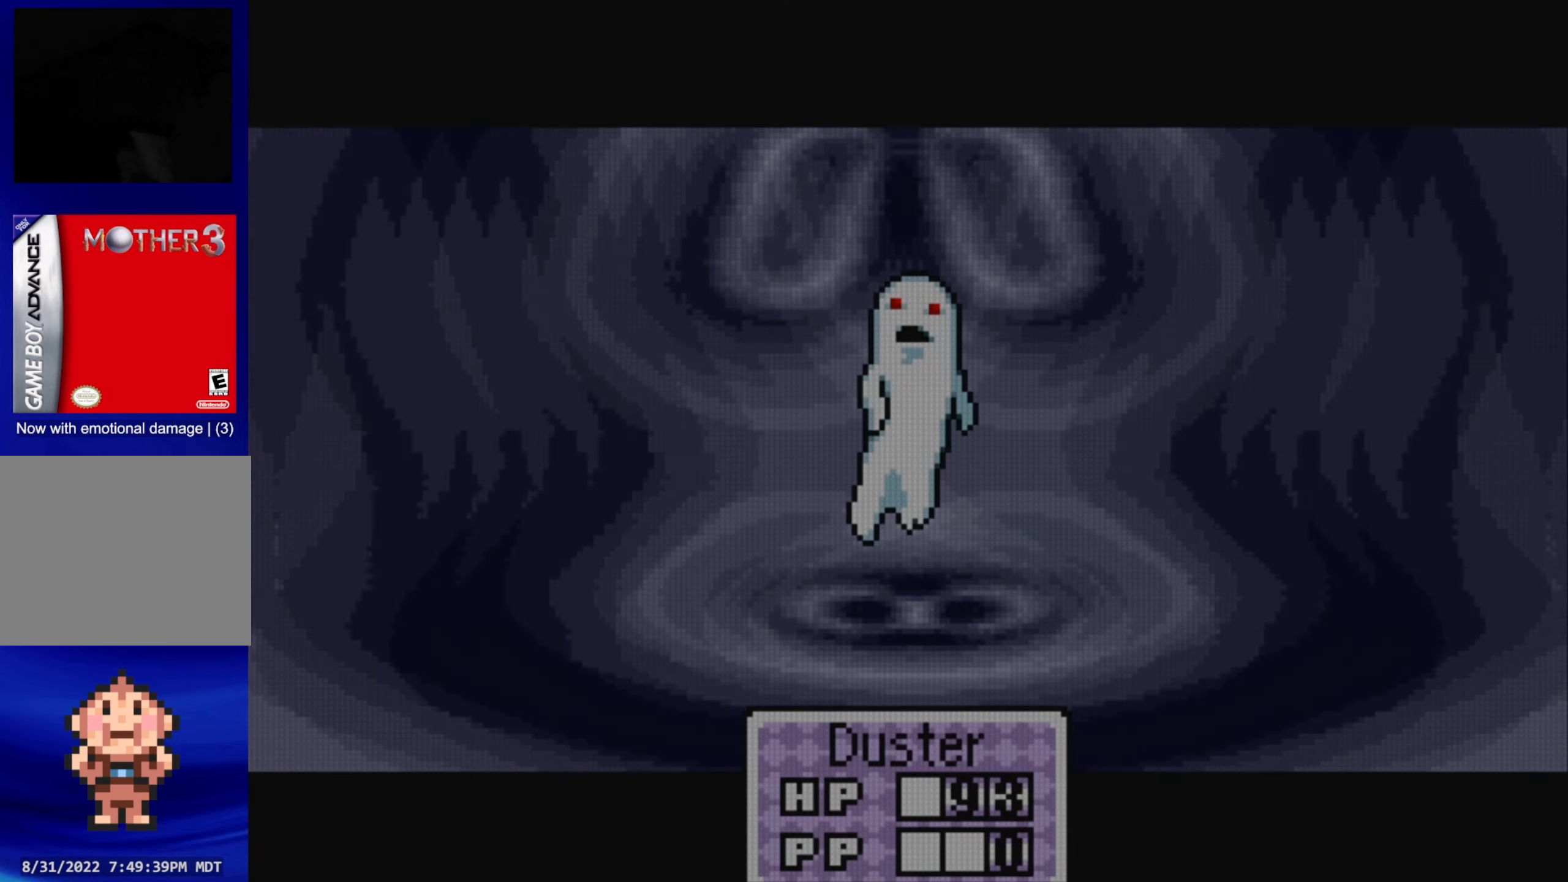
{"buttons": [], "events": []}
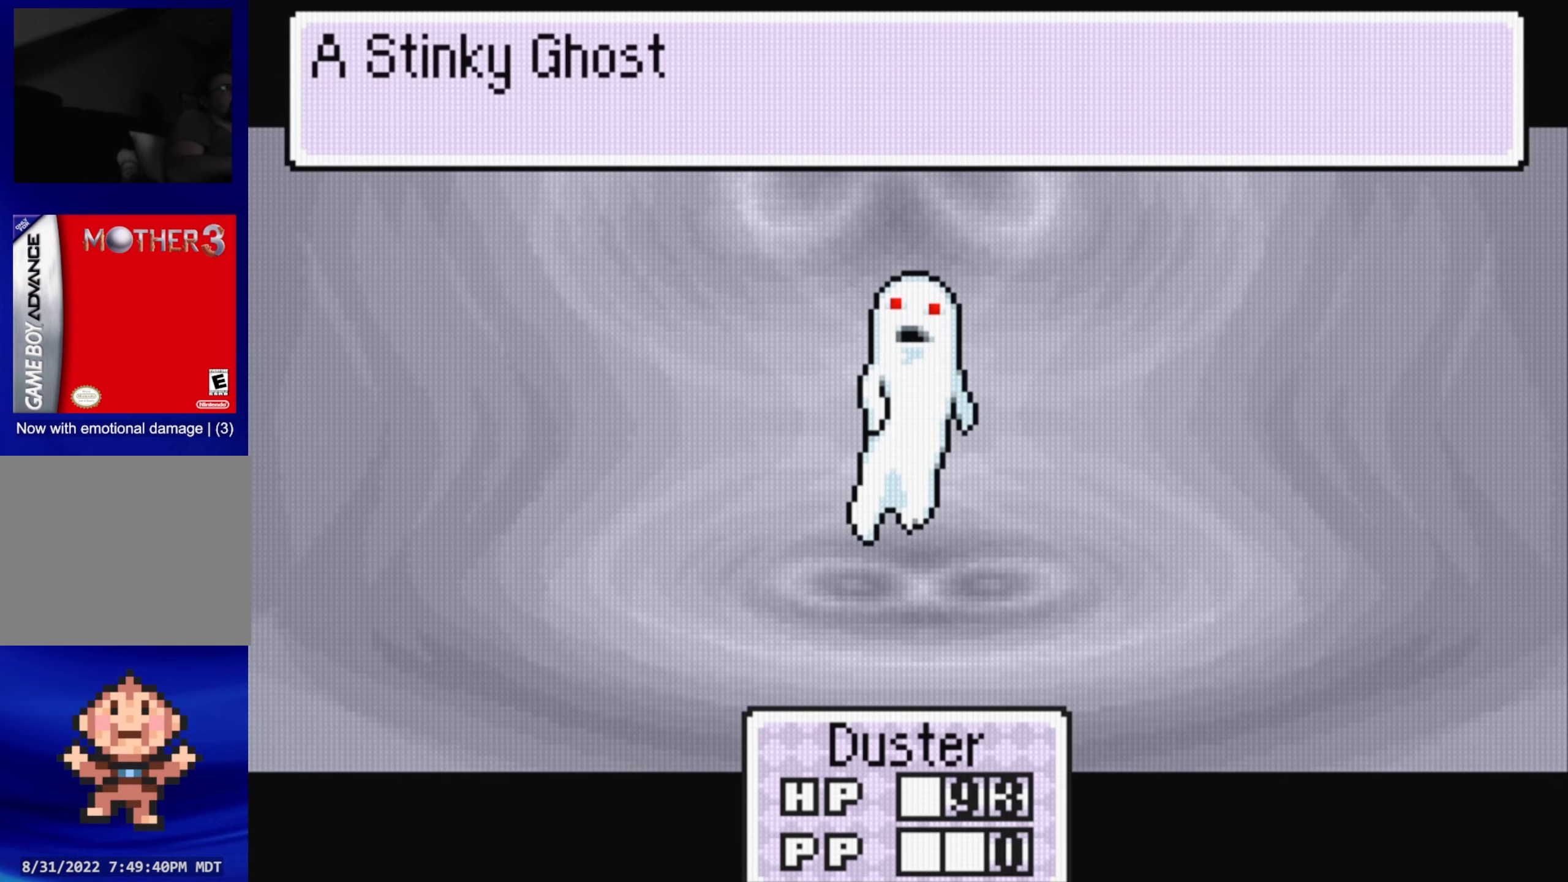
{"buttons": ["A"], "events": [[367, "A", "down"]]}
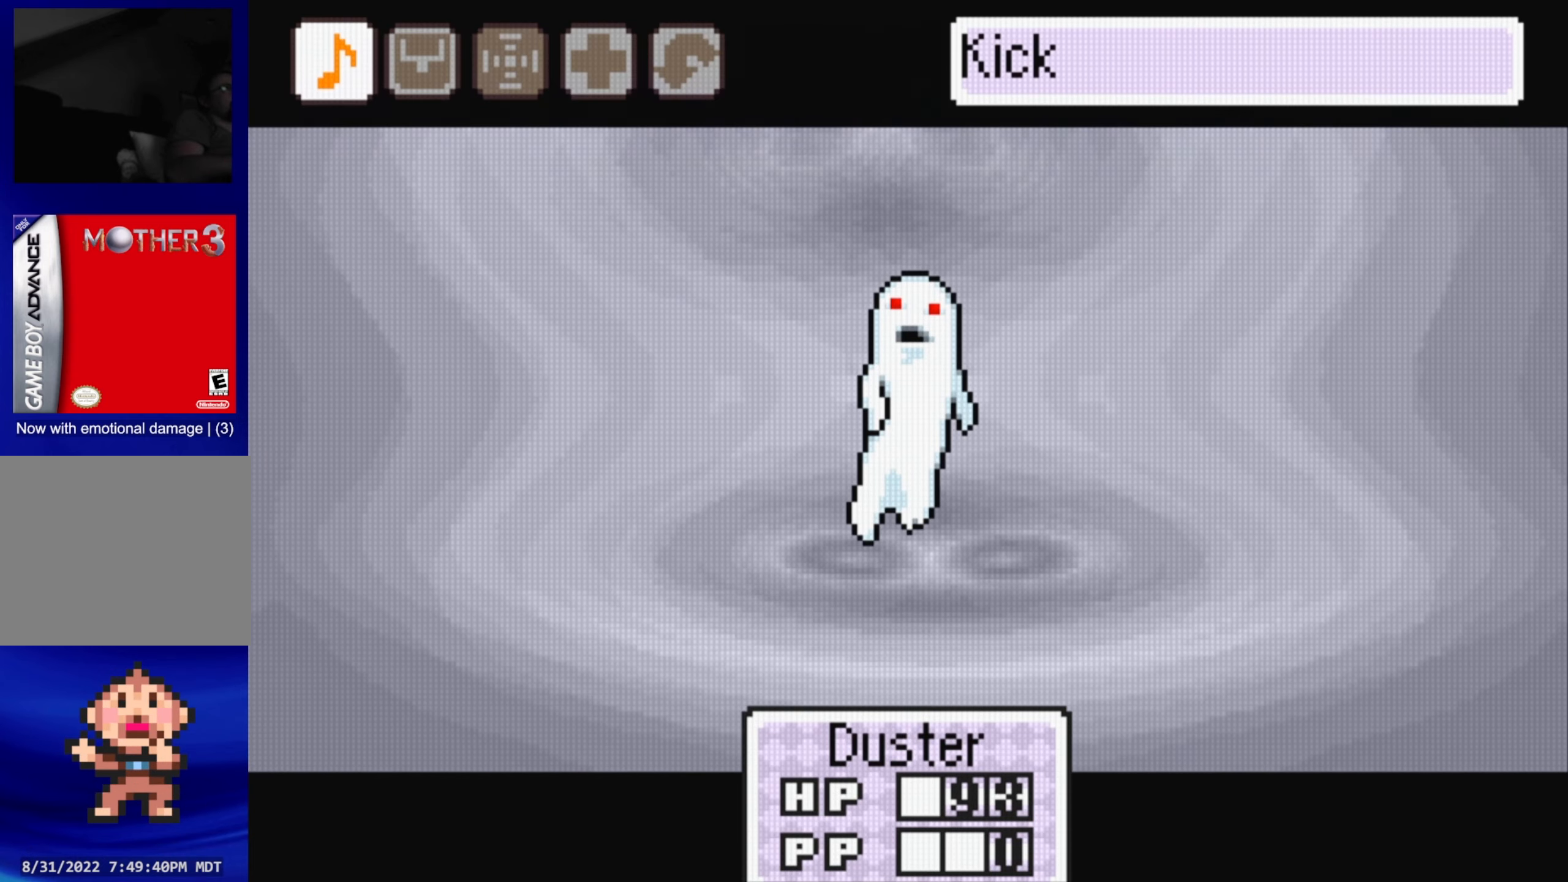
{"buttons": [], "events": [[34, "A", "up"]]}
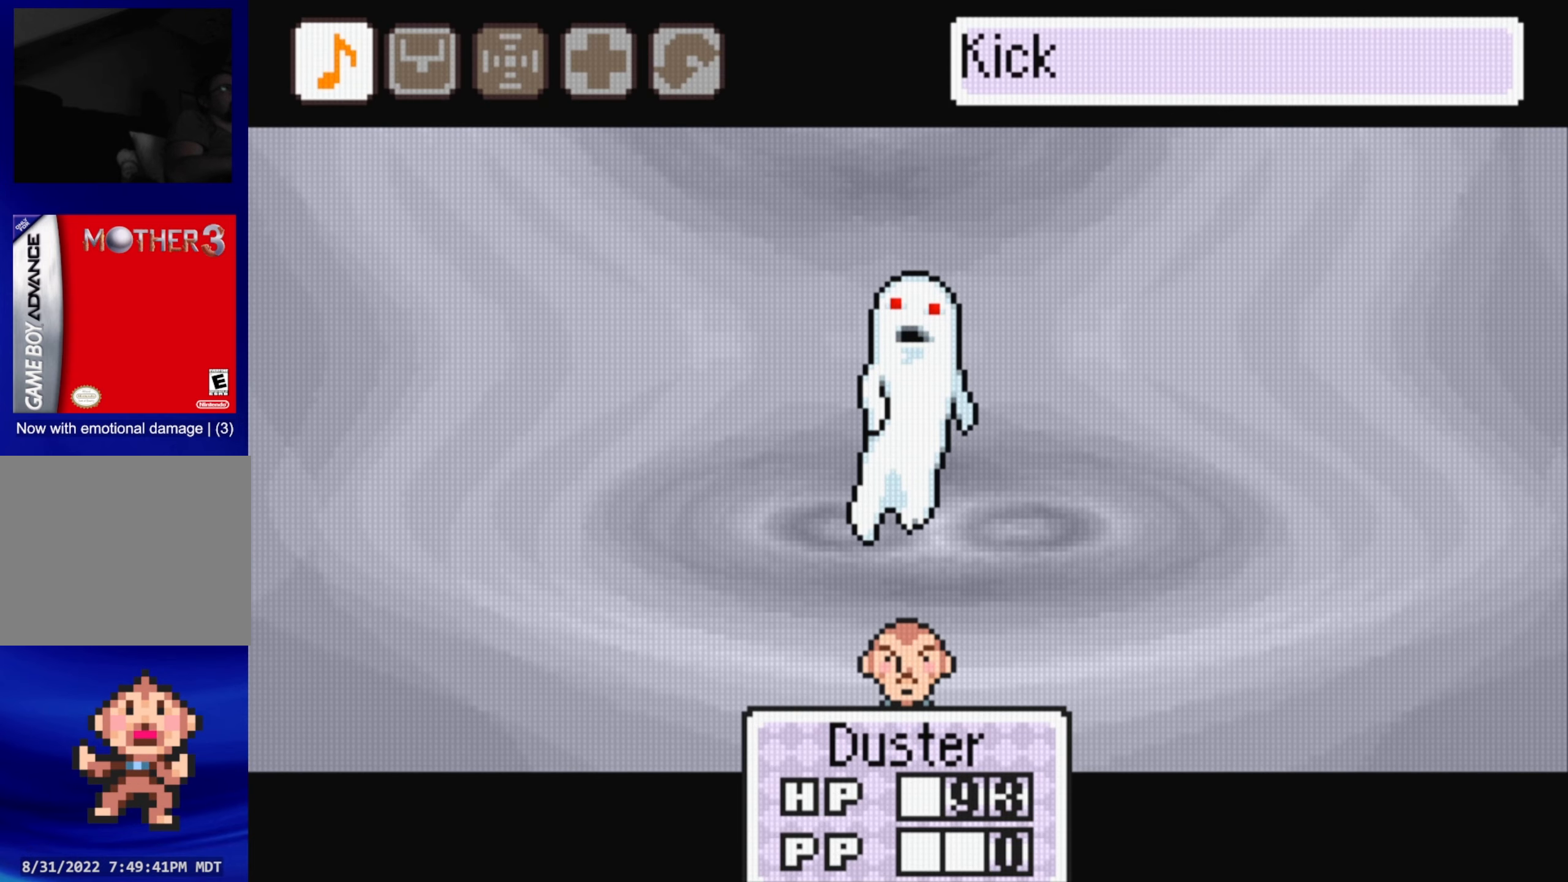
{"buttons": [], "events": []}
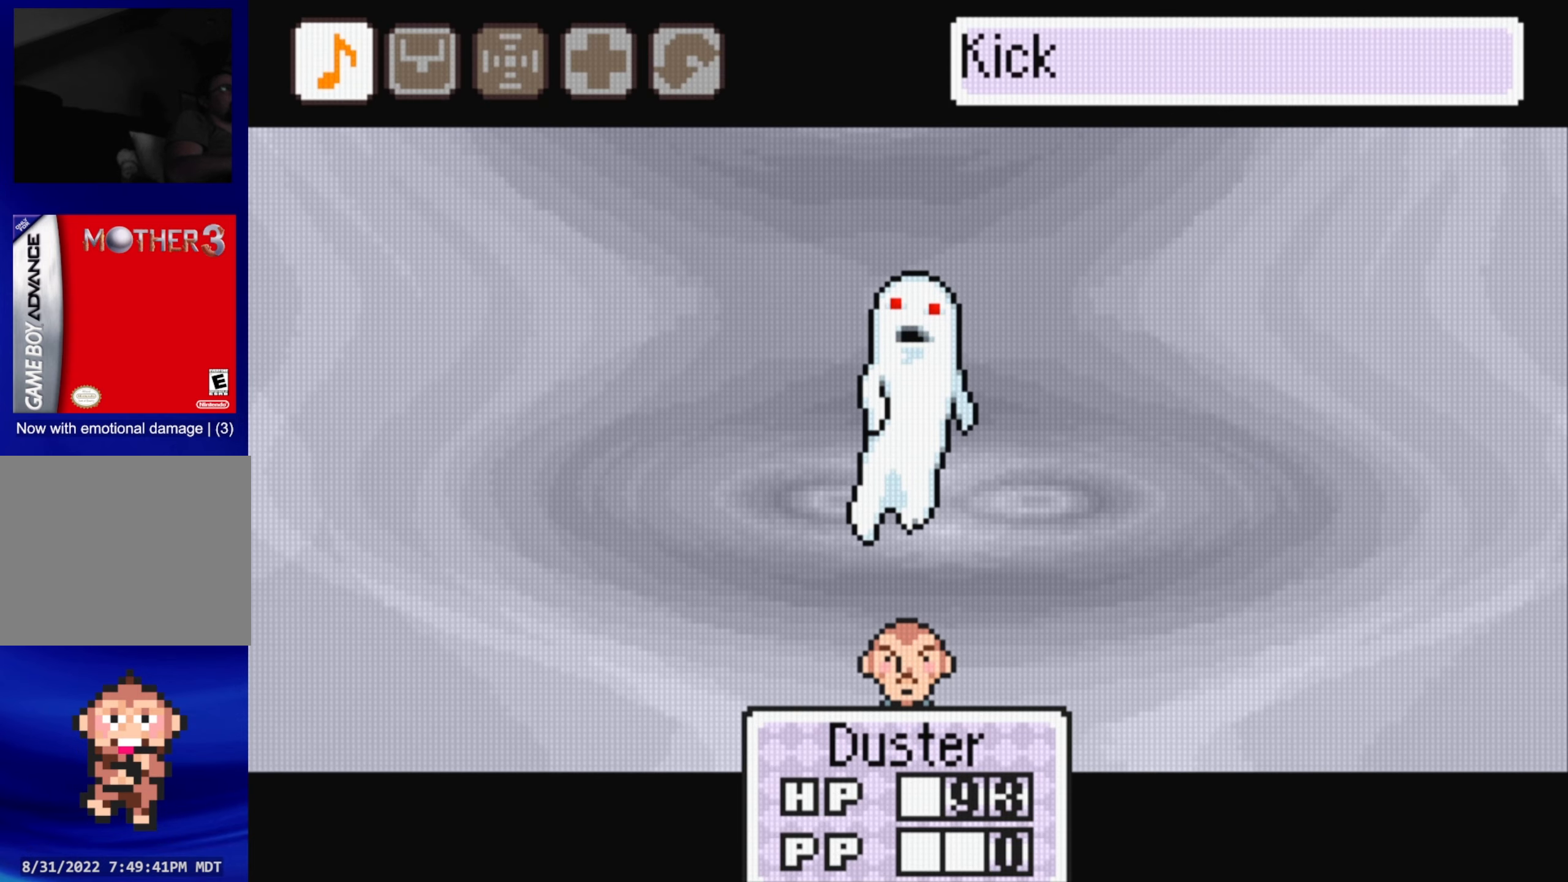
{"buttons": ["A"], "events": [[167, "DPAD_RIGHT", "down"], [234, "DPAD_RIGHT", "up"], [334, "DPAD_RIGHT", "down"], [400, "DPAD_RIGHT", "up"], [467, "A", "down"]]}
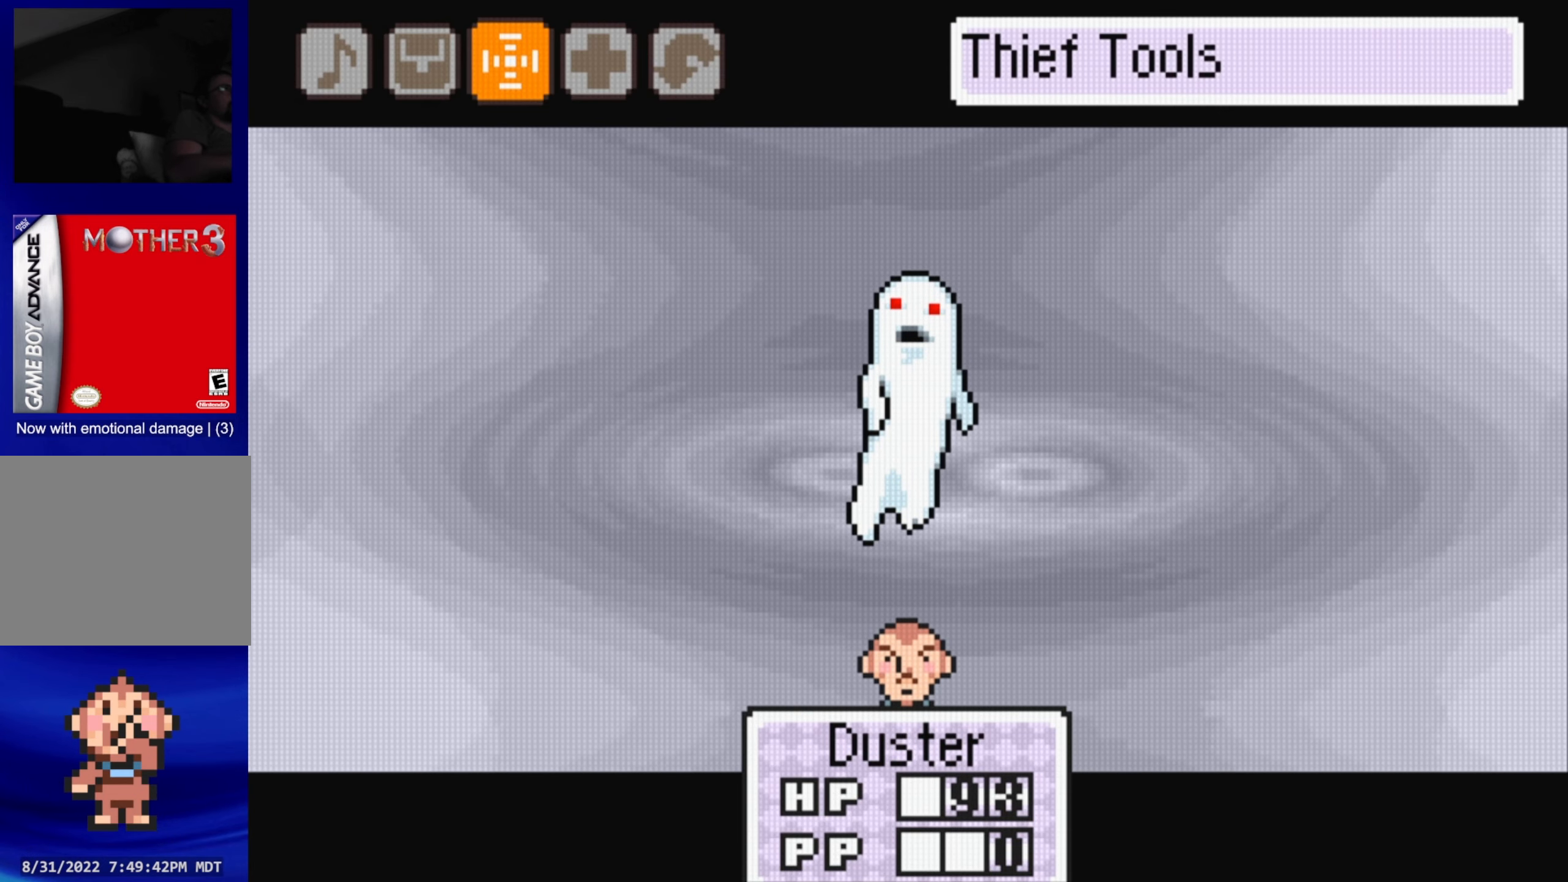
{"buttons": [], "events": [[84, "A", "up"], [367, "A", "down"], [467, "A", "up"]]}
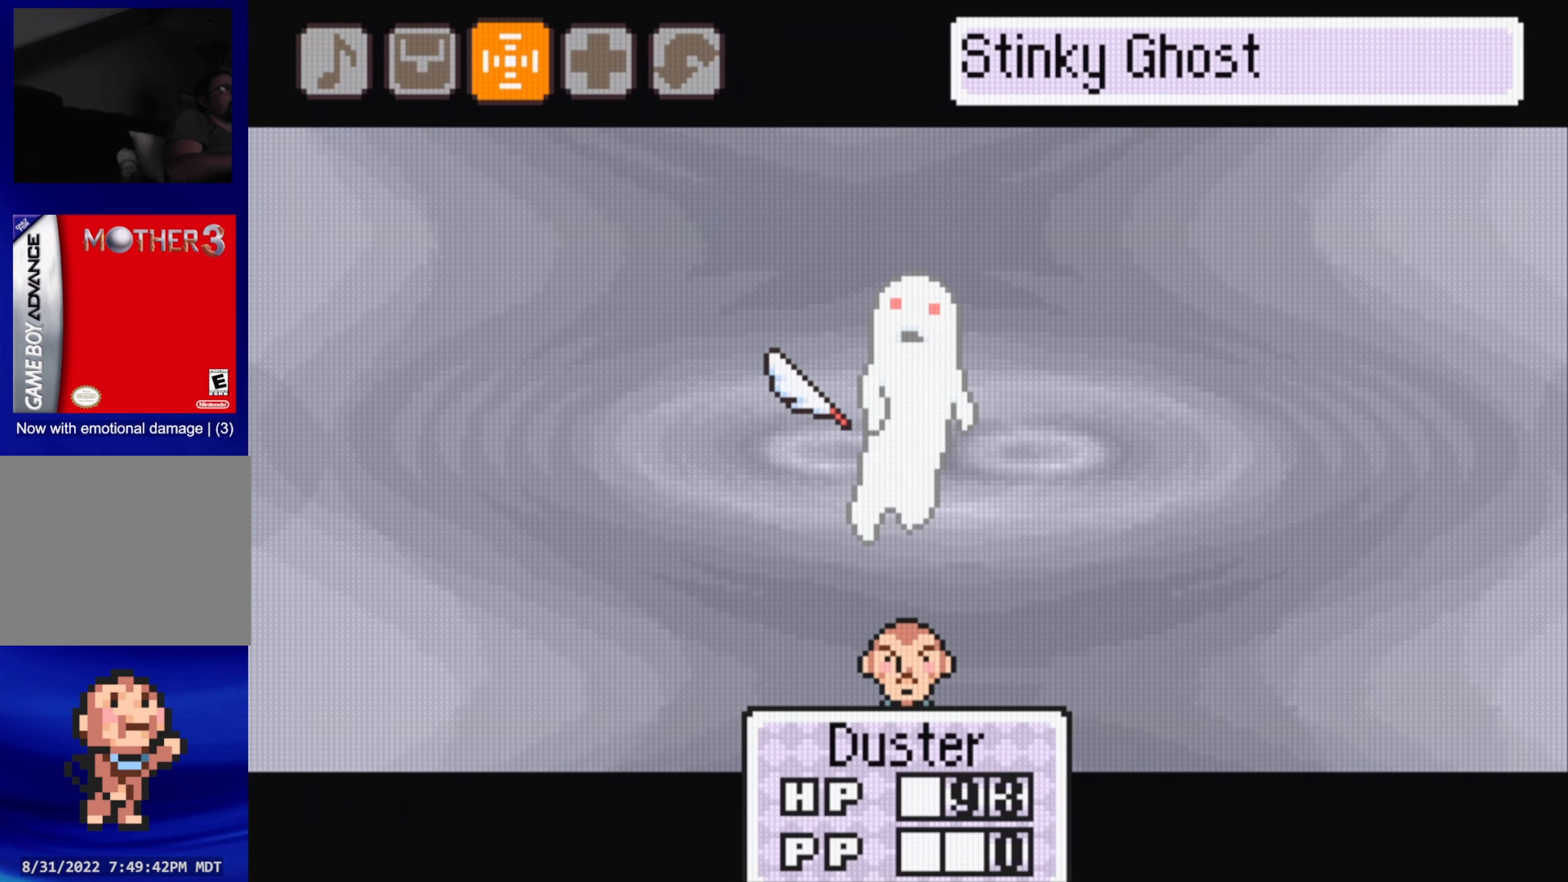
{"buttons": [], "events": [[50, "A", "down"], [150, "A", "up"]]}
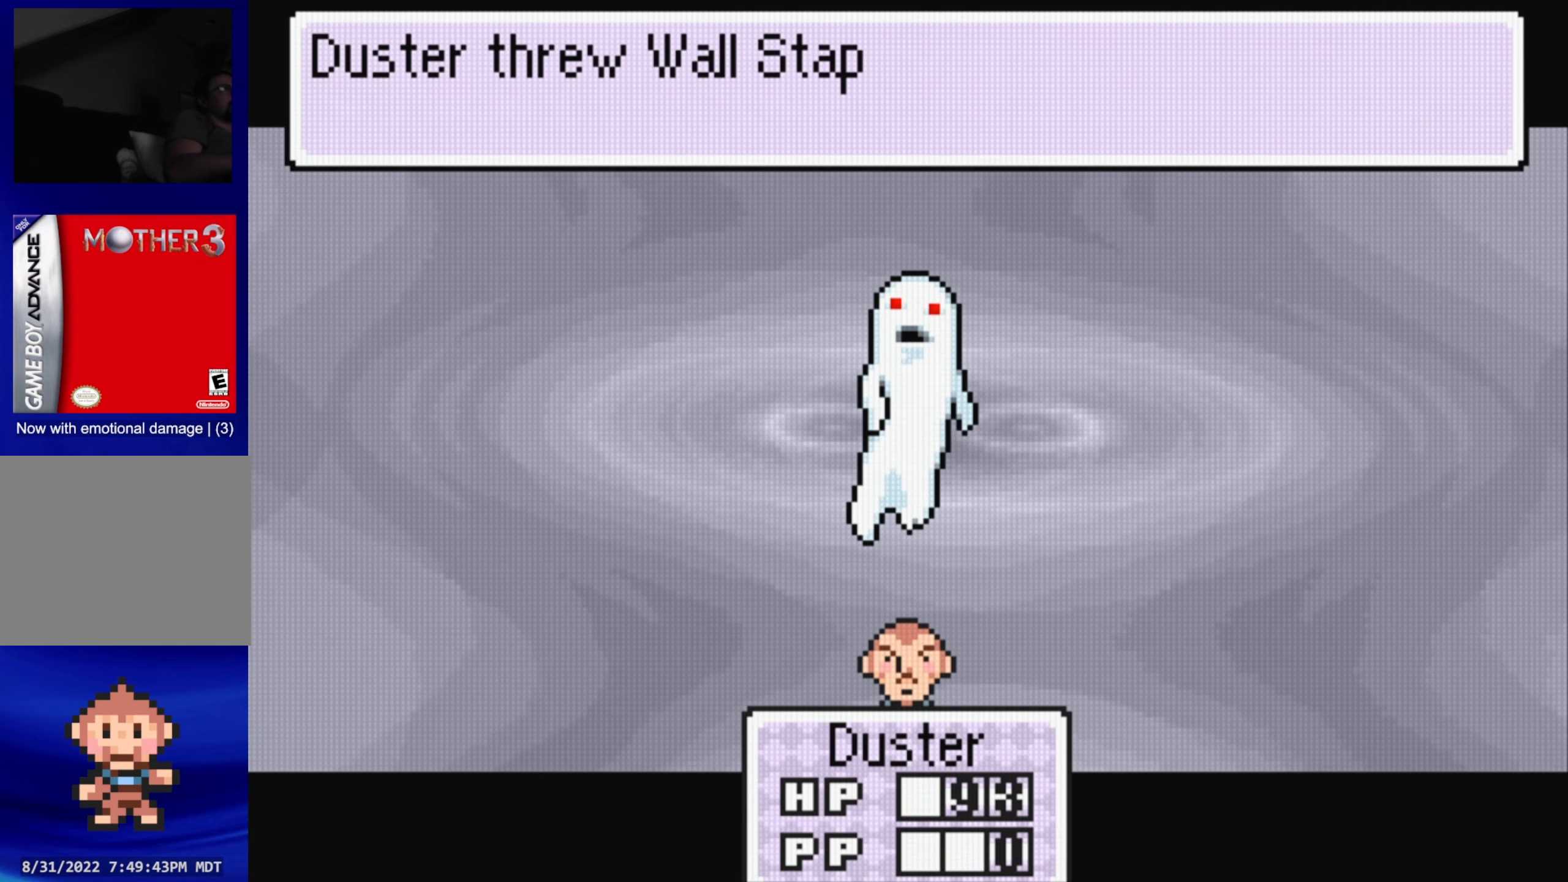
{"buttons": [], "events": [[184, "A", "down"], [300, "A", "up"]]}
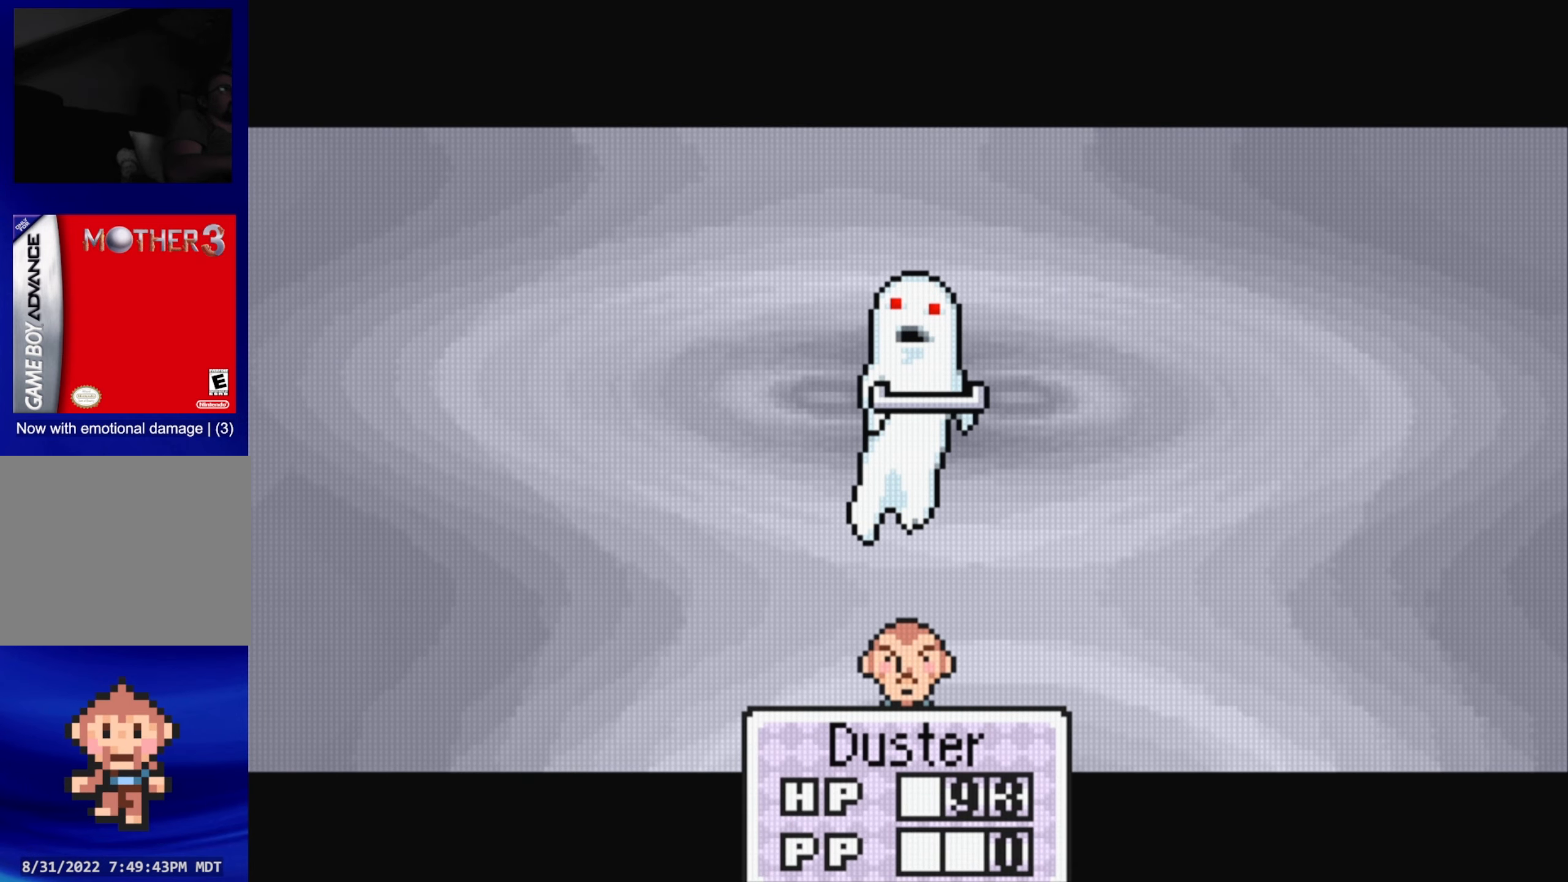
{"buttons": [], "events": []}
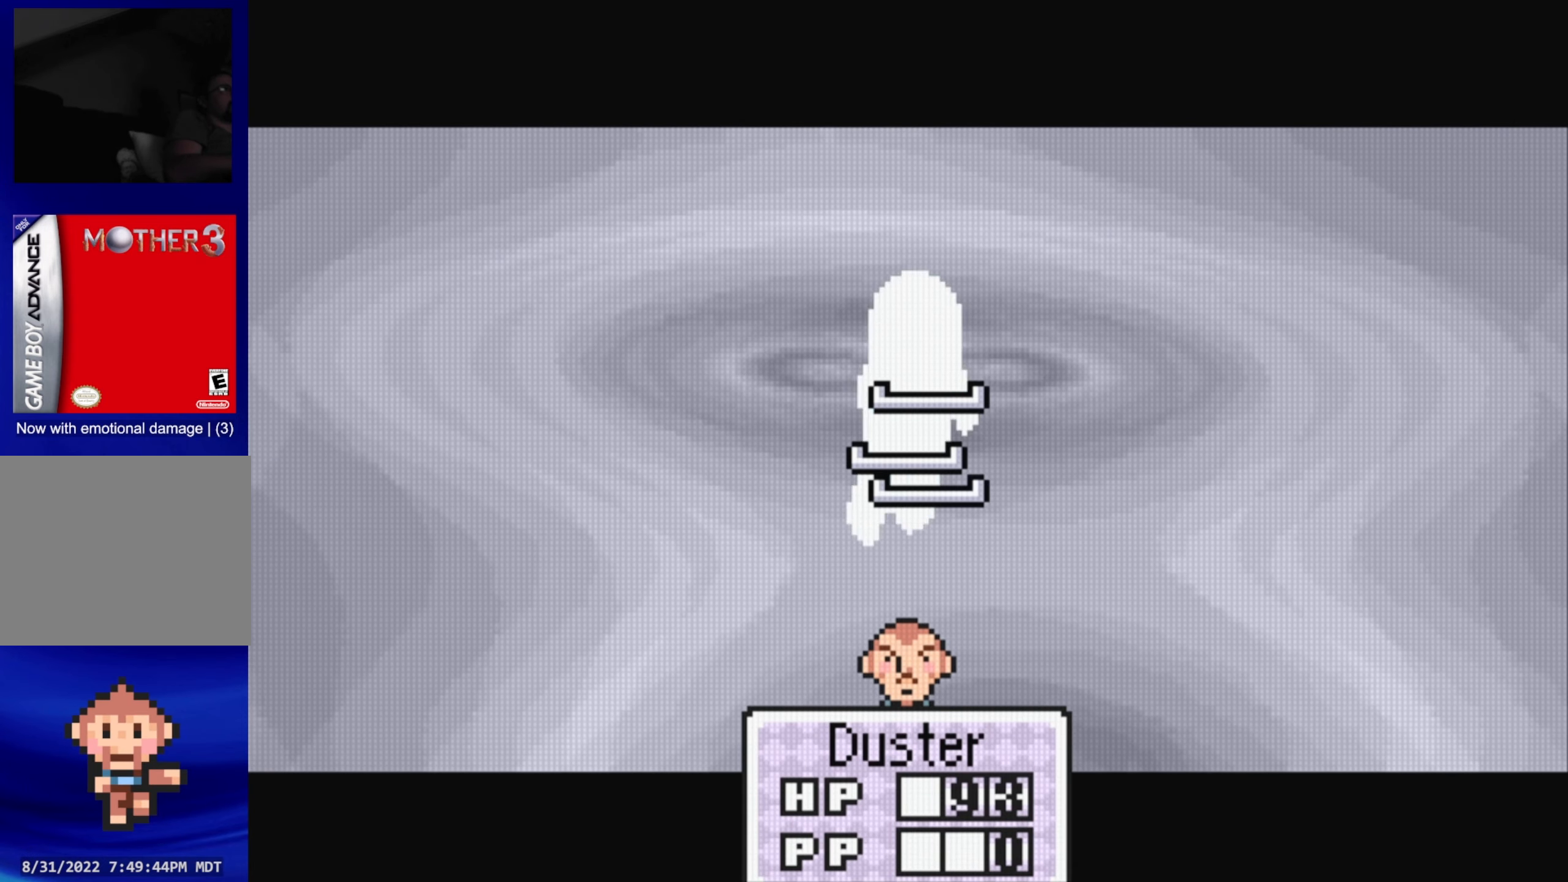
{"buttons": [], "events": []}
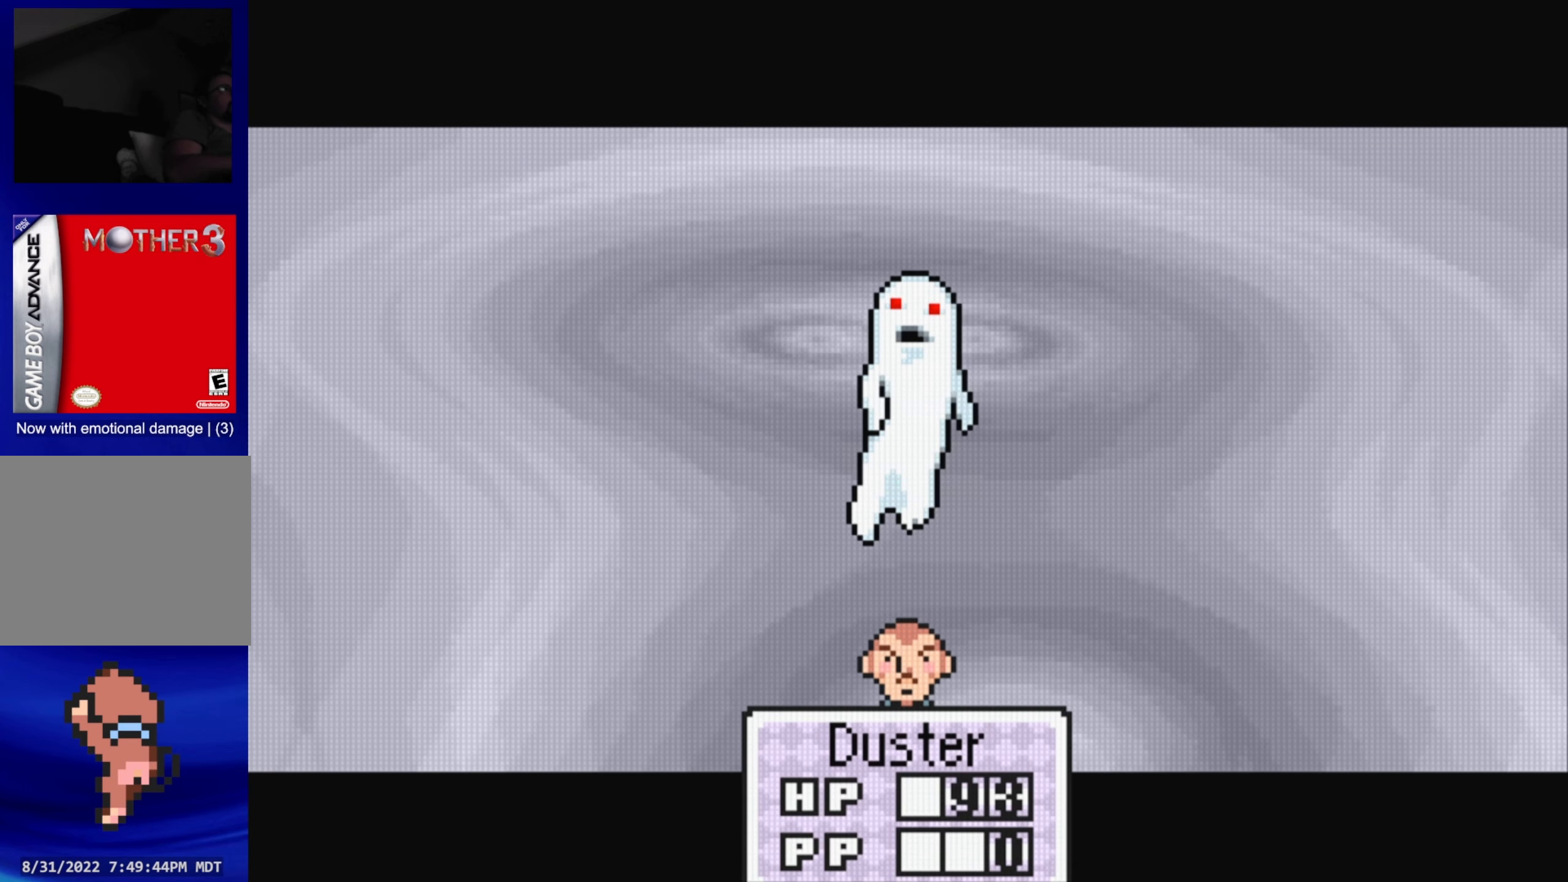
{"buttons": [], "events": []}
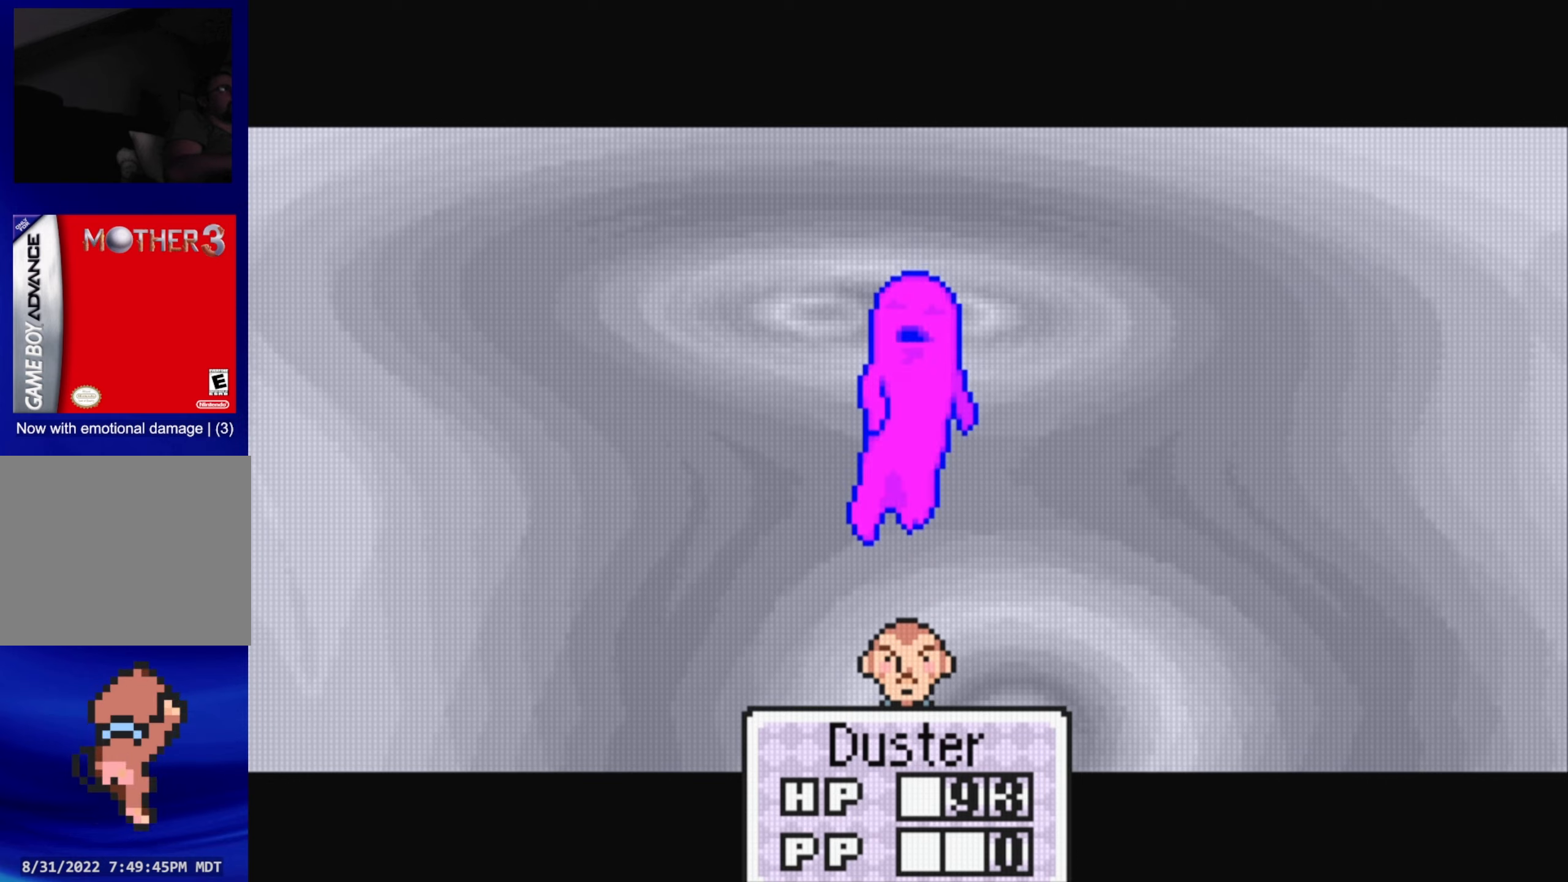
{"buttons": [], "events": []}
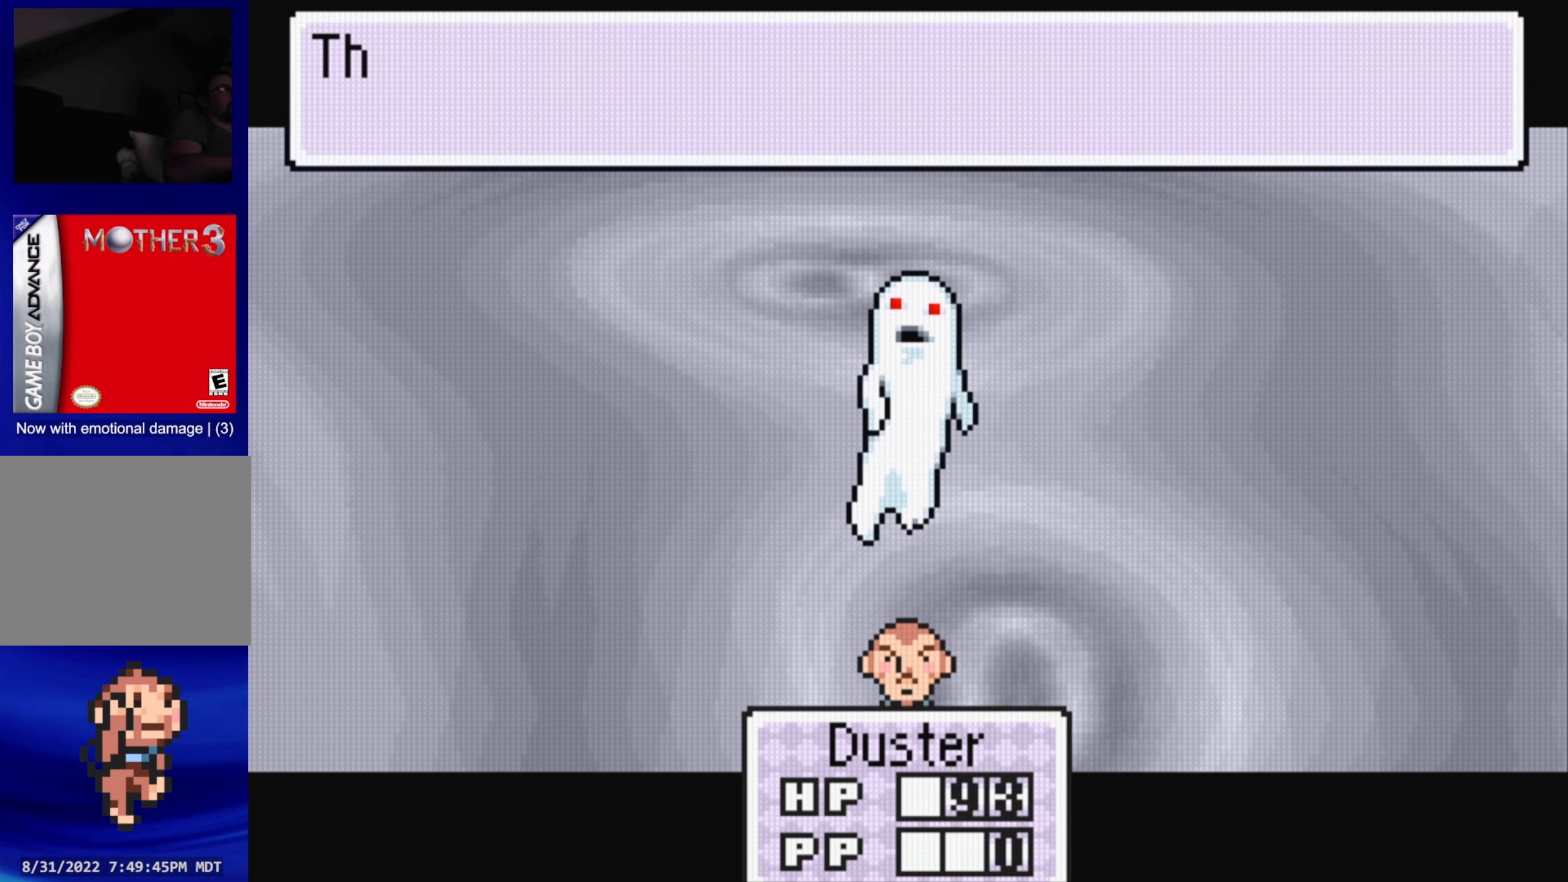
{"buttons": [], "events": [[250, "A", "down"], [366, "A", "up"]]}
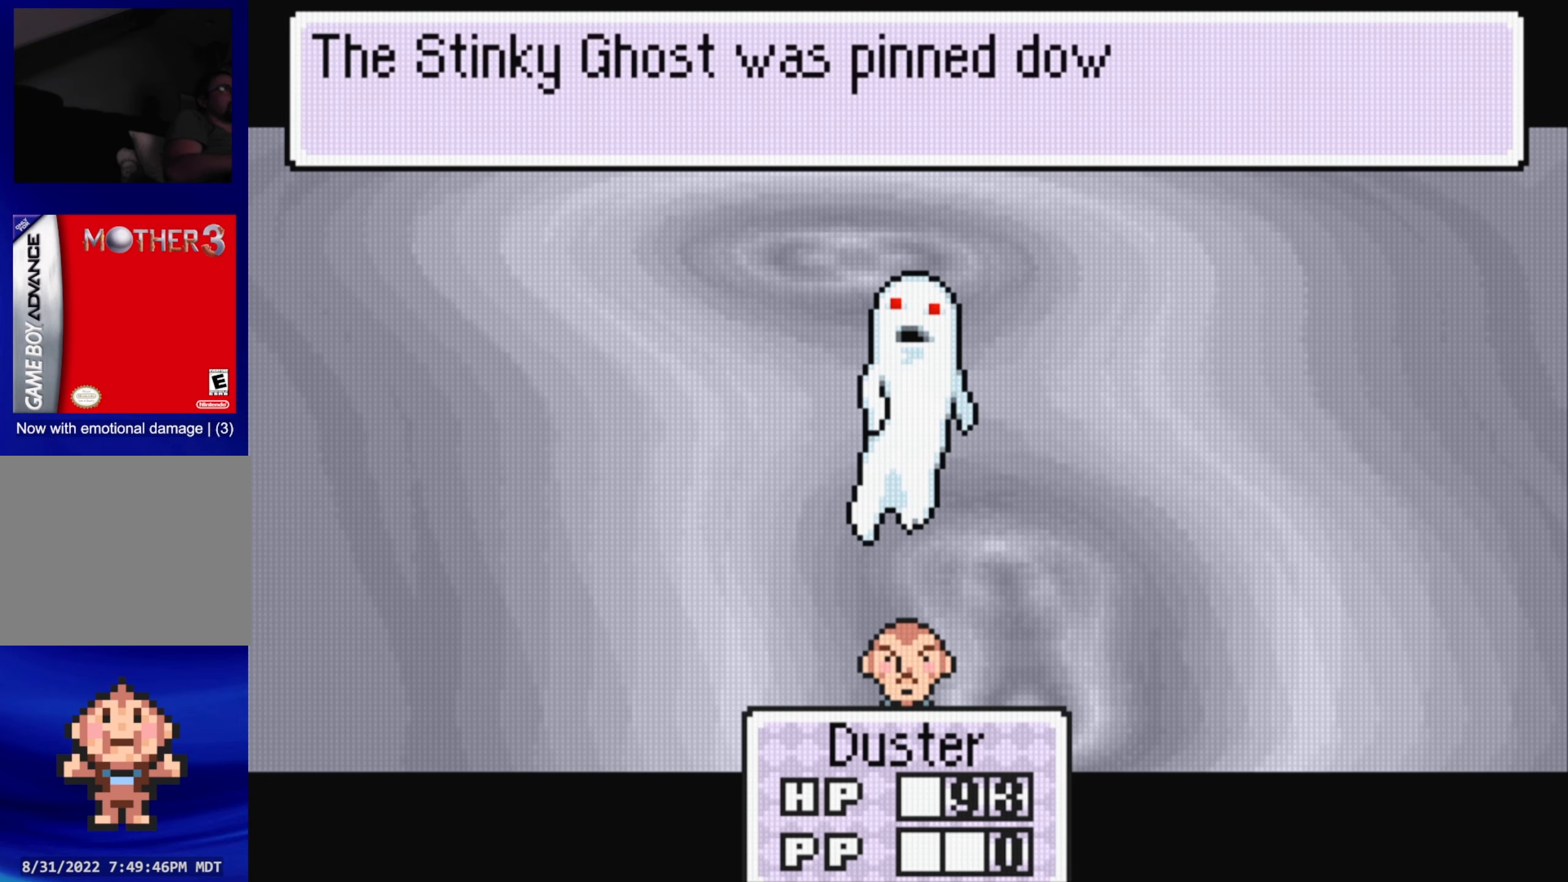
{"buttons": [], "events": [[416, "A", "down"], [500, "A", "up"]]}
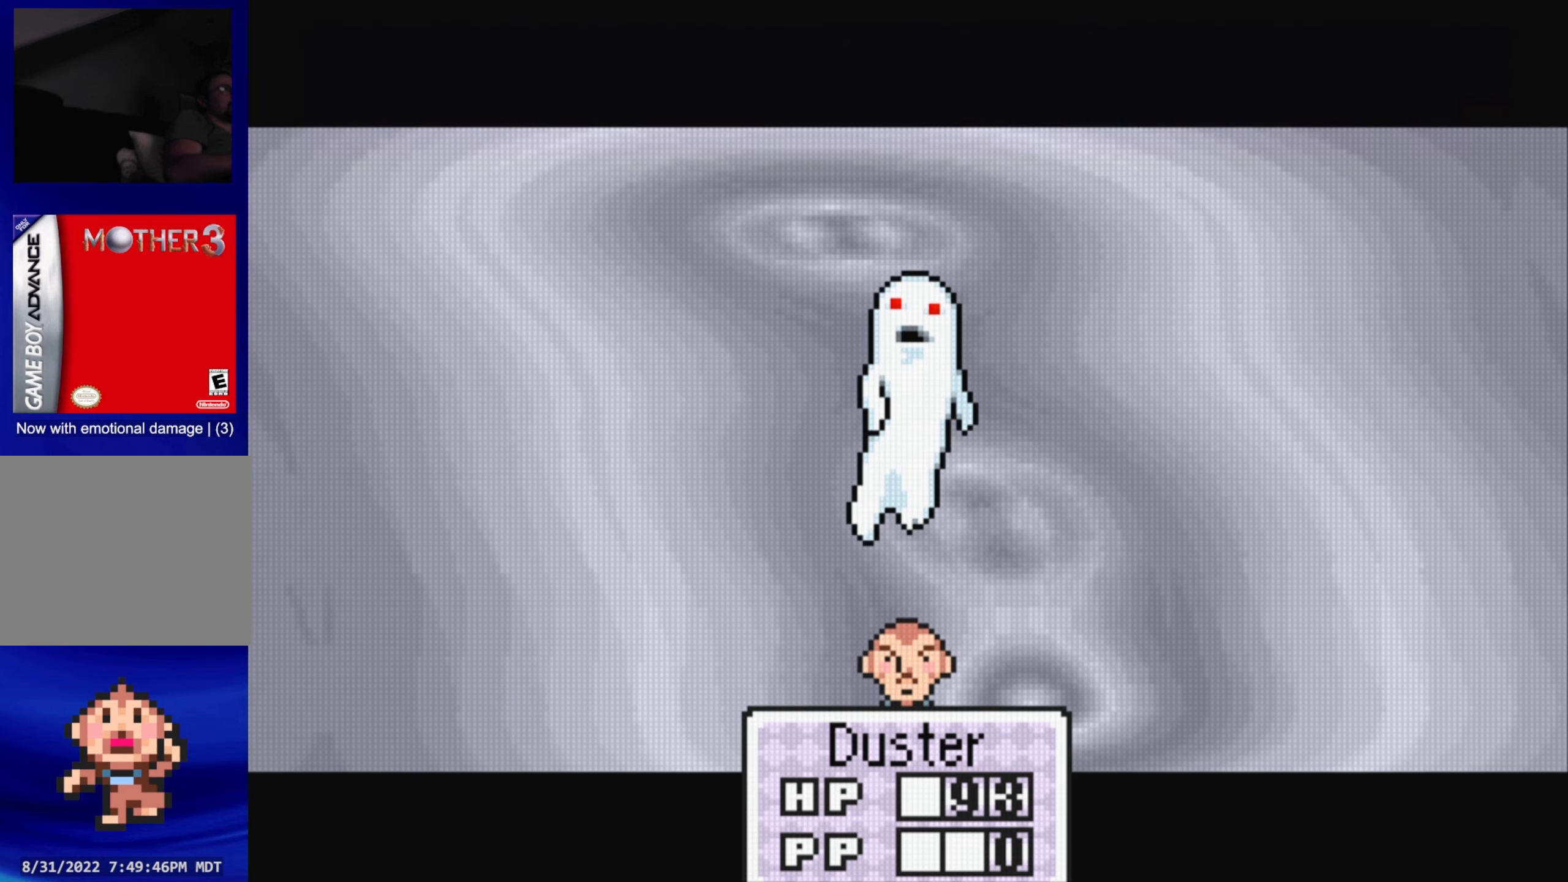
{"buttons": [], "events": [[300, "A", "down"], [416, "A", "up"]]}
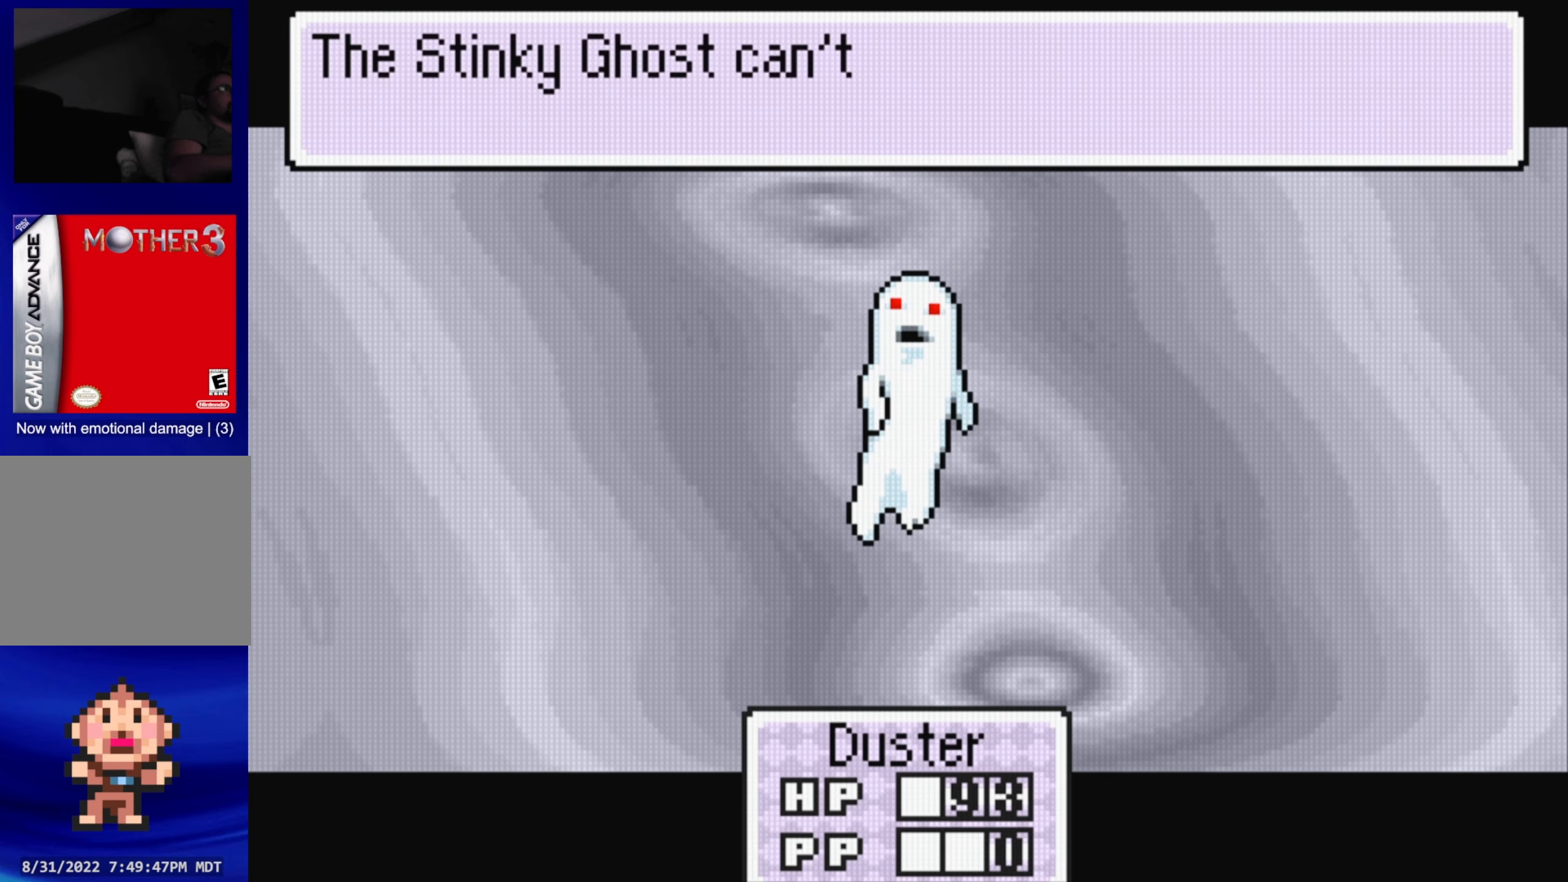
{"buttons": [], "events": [[233, "A", "down"], [350, "A", "up"]]}
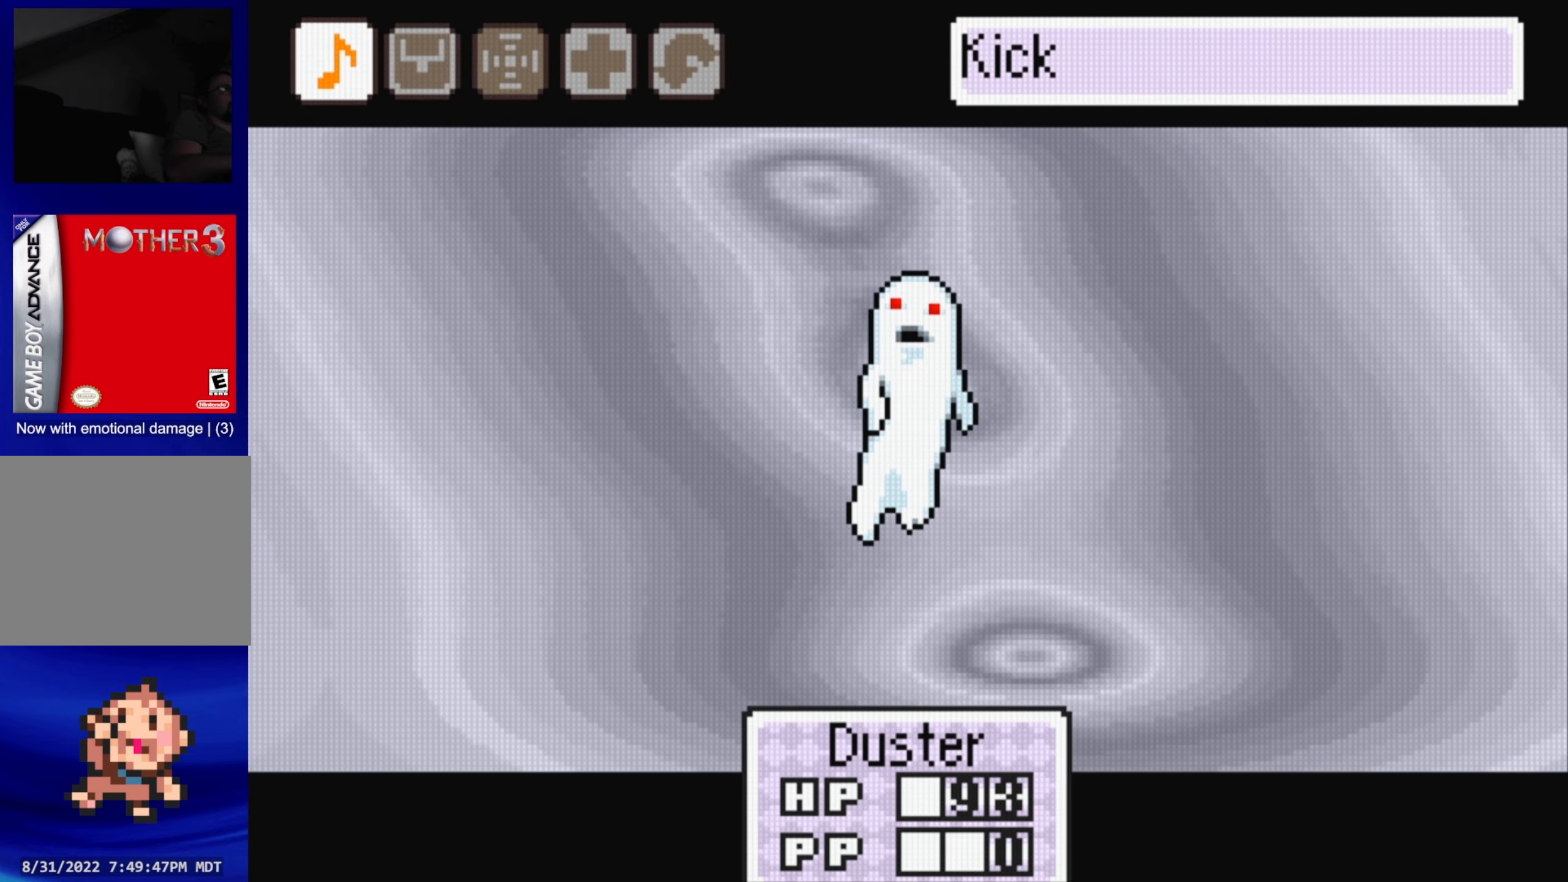
{"buttons": [], "events": [[183, "A", "down"], [283, "A", "up"]]}
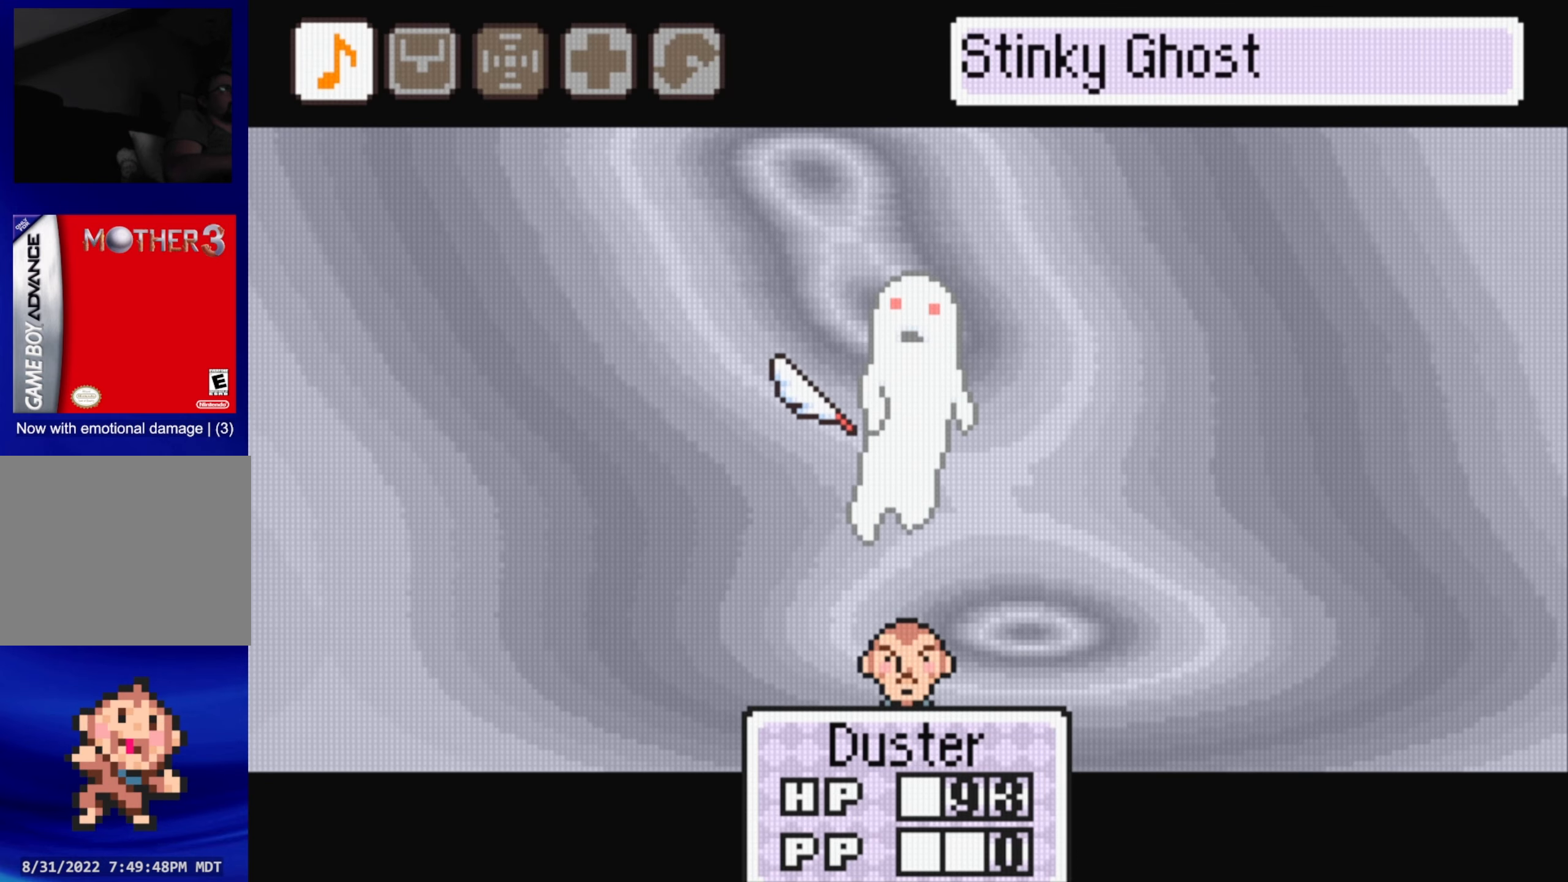
{"buttons": ["A"], "events": [[66, "A", "down"], [183, "A", "up"], [466, "A", "down"]]}
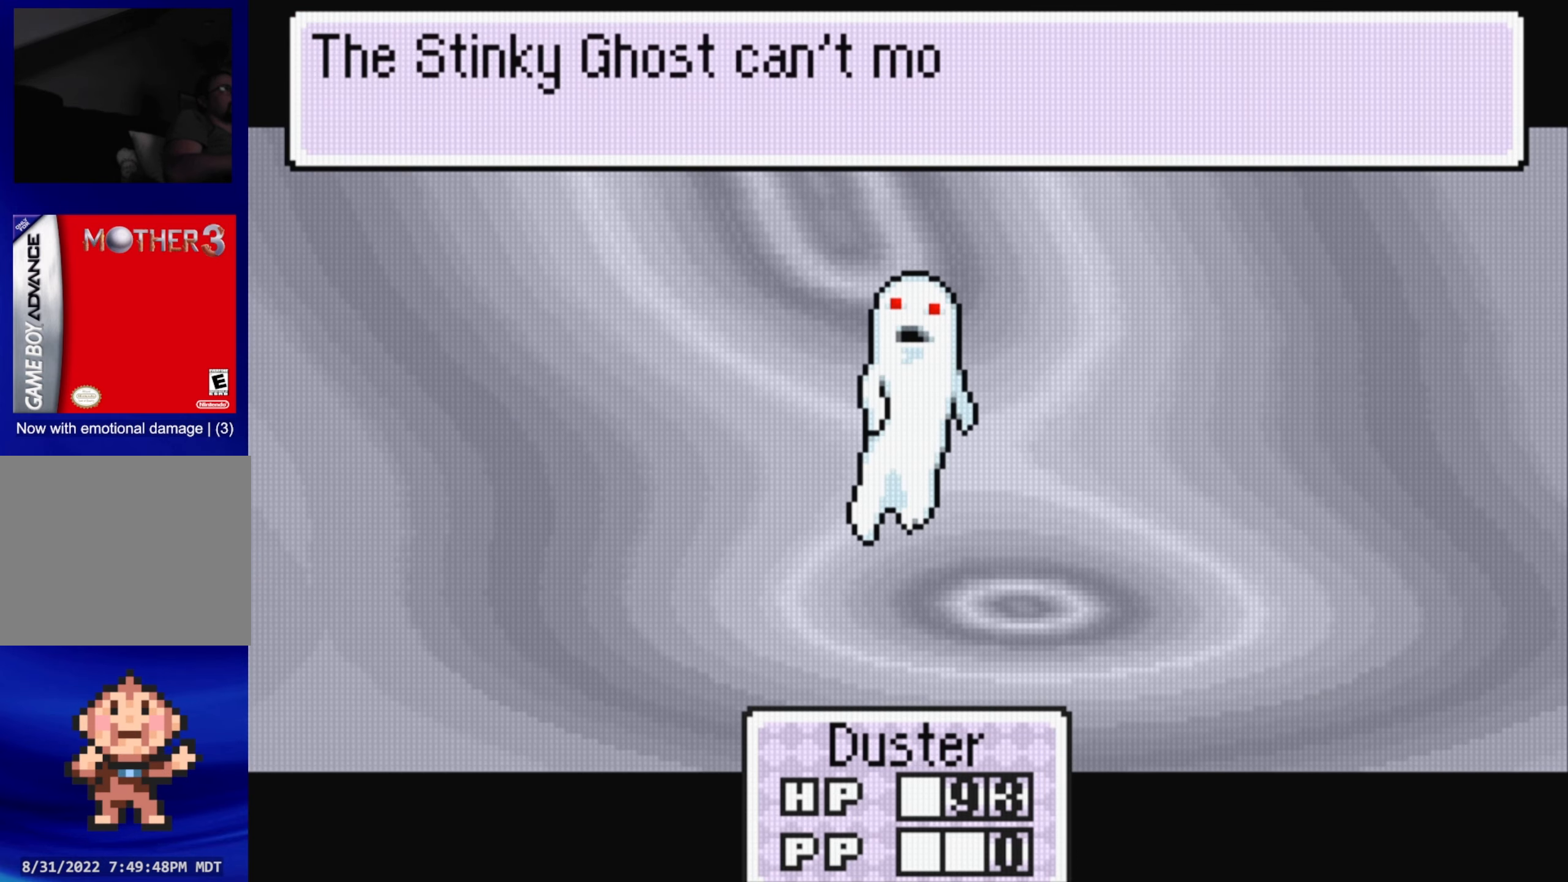
{"buttons": ["A"], "events": [[83, "A", "up"], [450, "A", "down"]]}
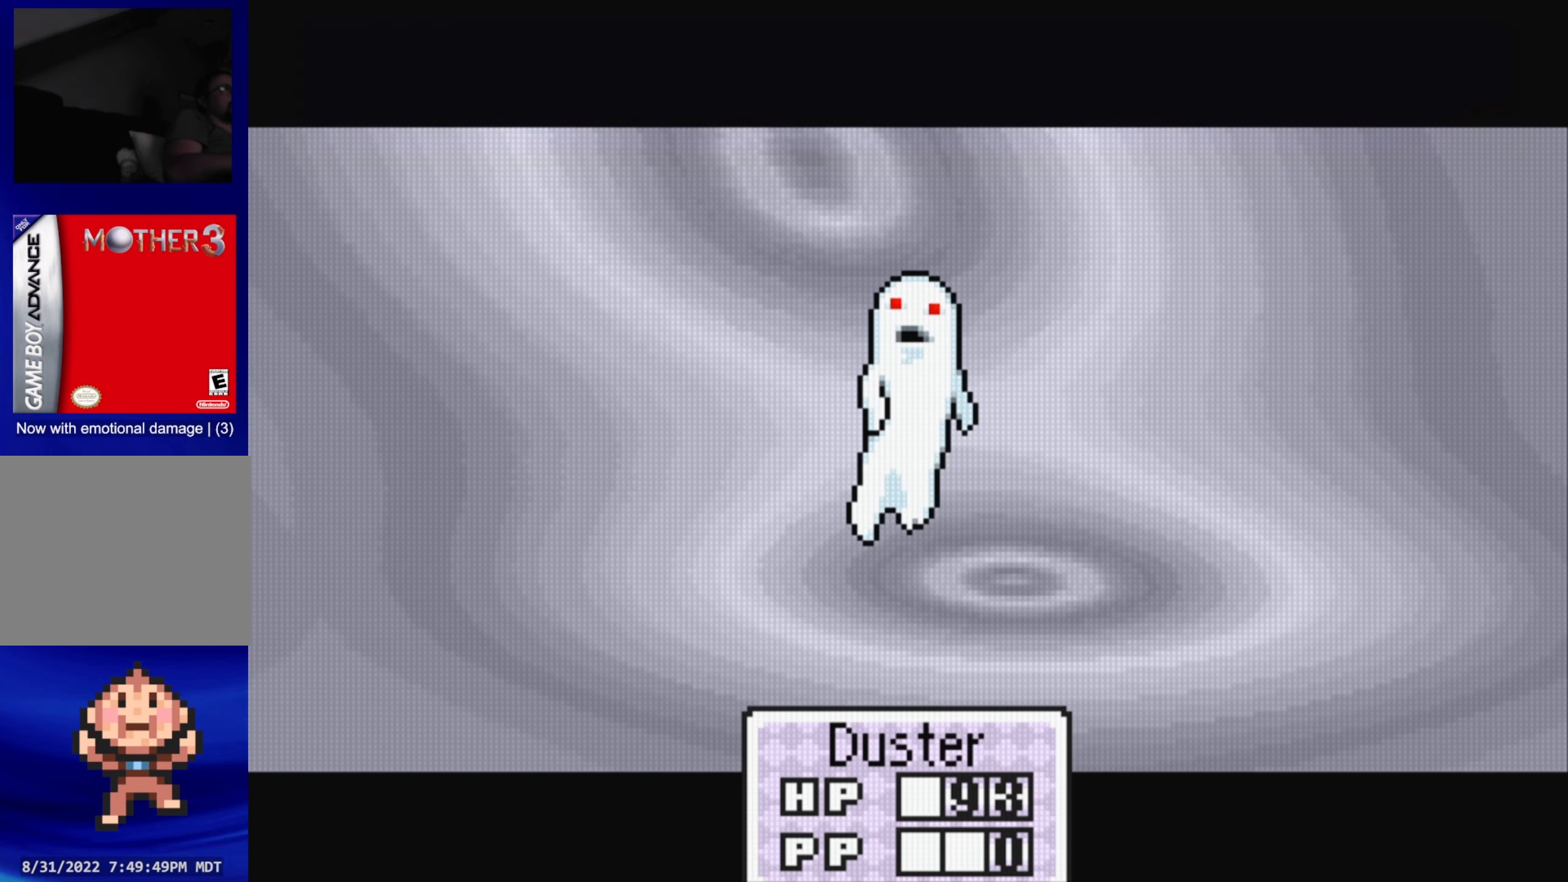
{"buttons": [], "events": [[33, "A", "up"], [333, "A", "down"], [450, "A", "up"]]}
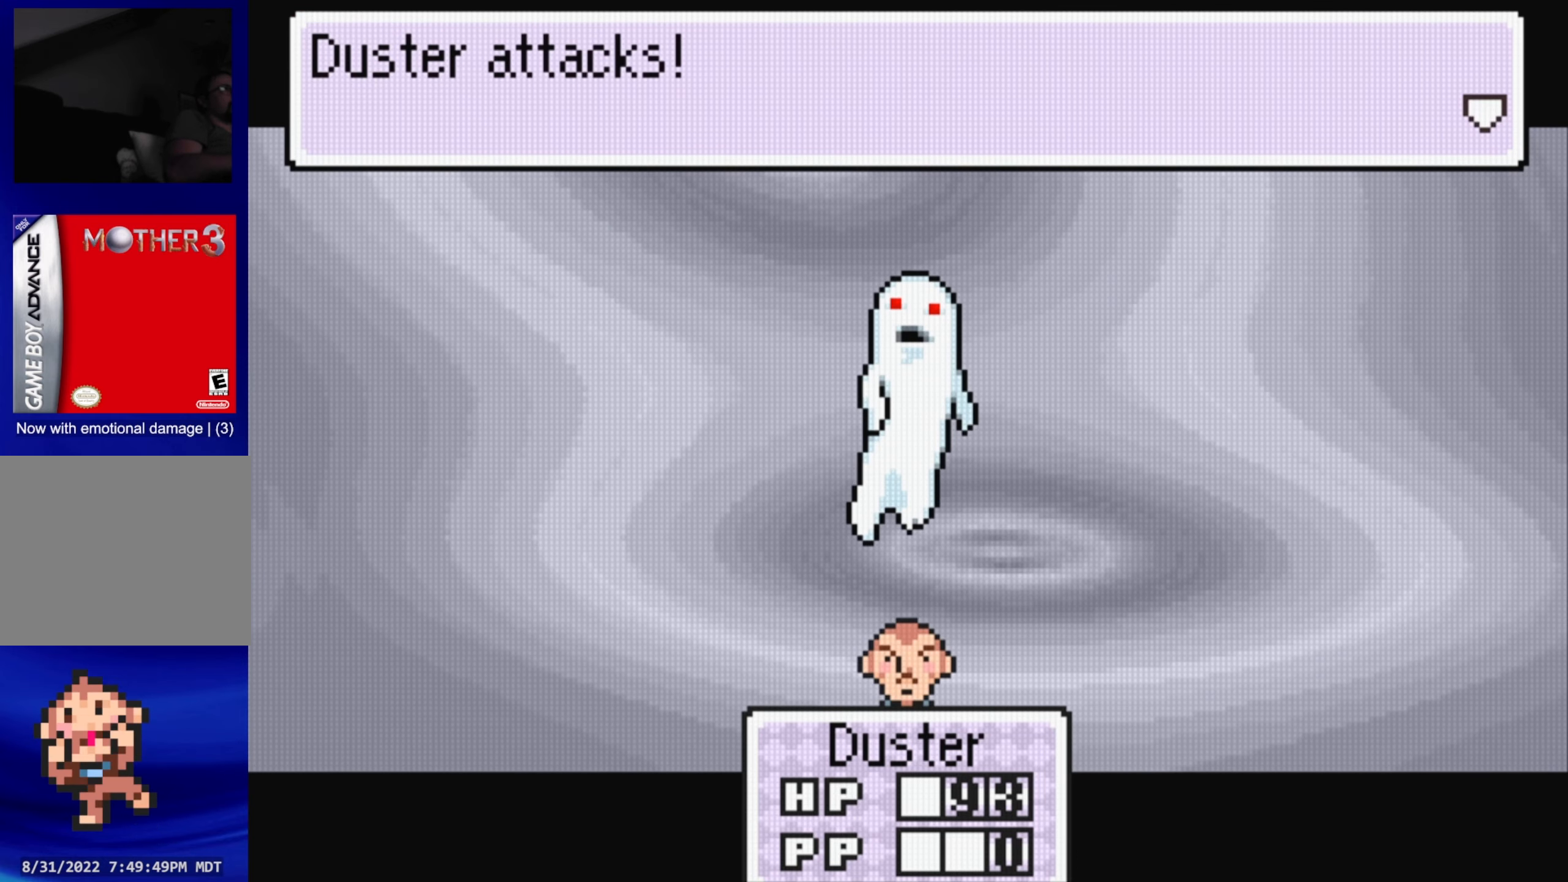
{"buttons": [], "events": [[250, "A", "down"], [350, "A", "up"]]}
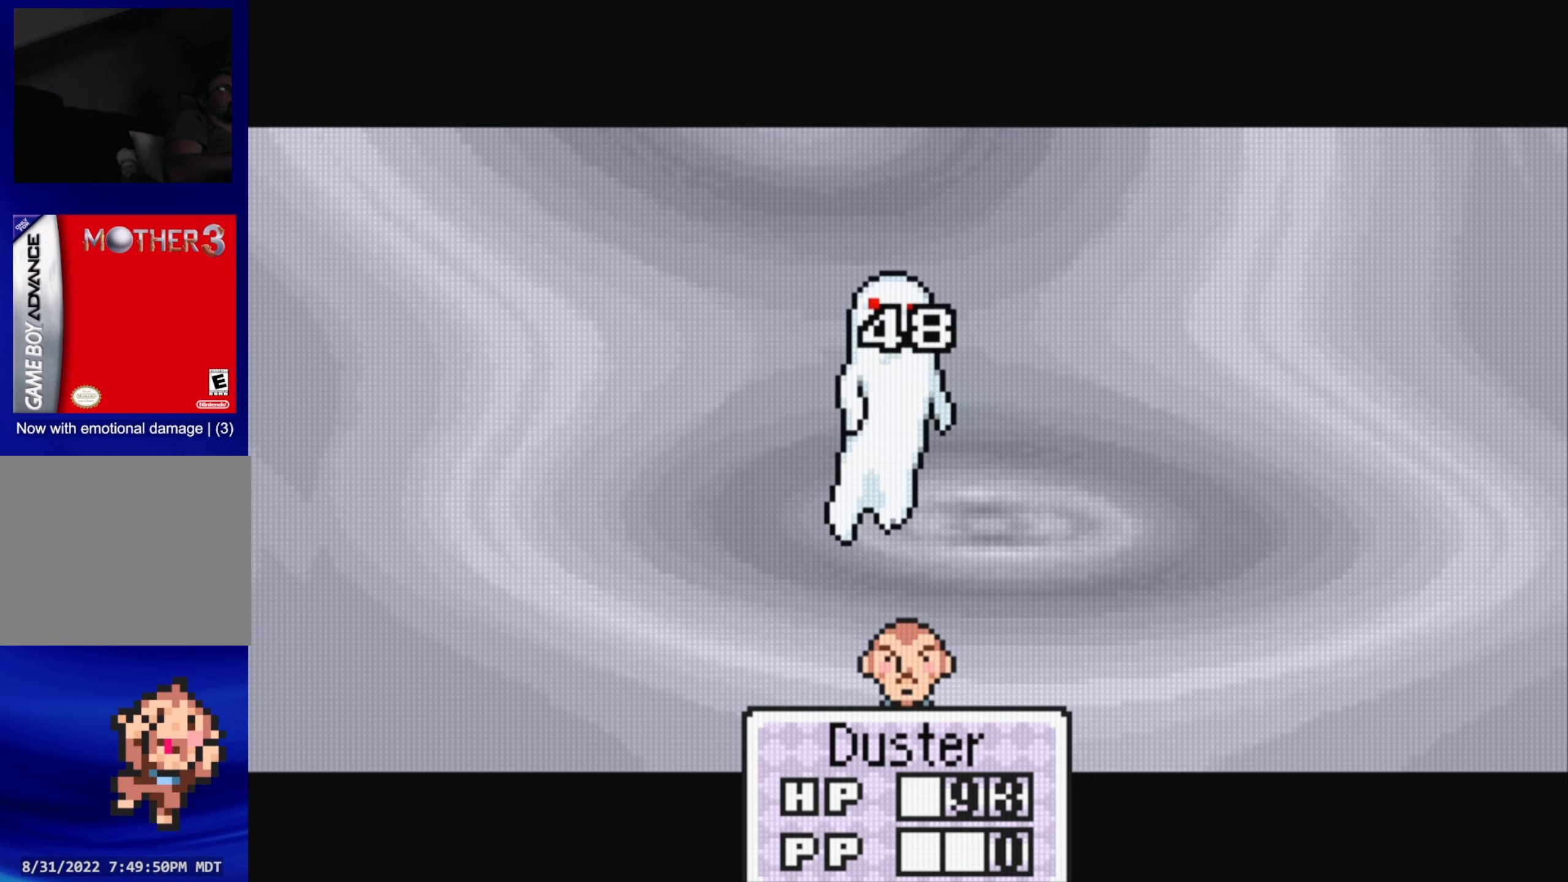
{"buttons": [], "events": [[117, "A", "down"], [250, "A", "up"]]}
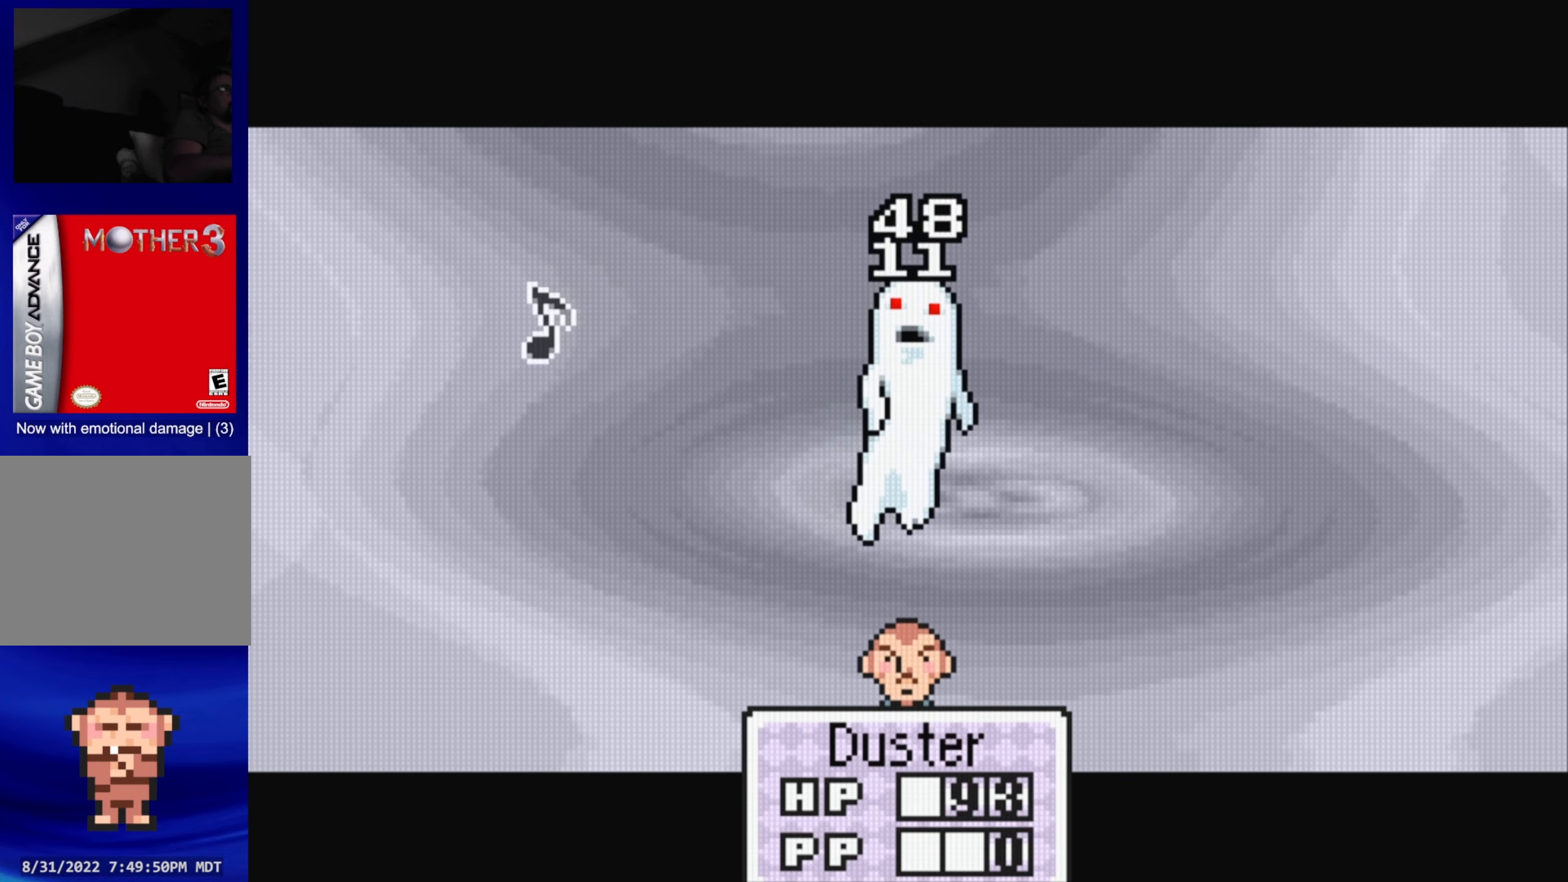
{"buttons": ["A"], "events": [[50, "A", "down"], [183, "A", "up"], [483, "A", "down"]]}
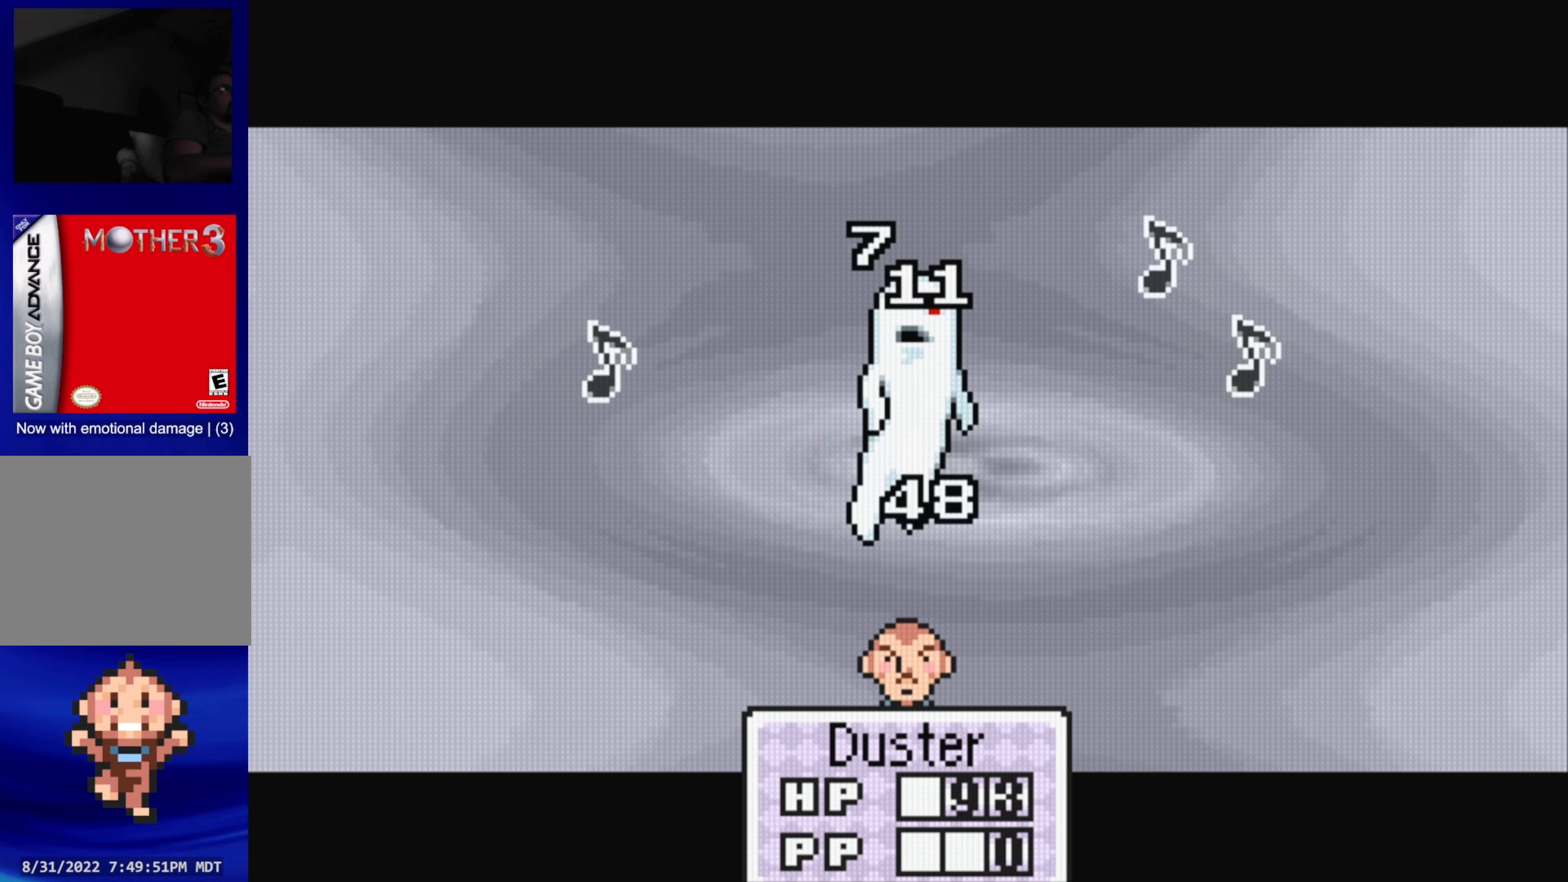
{"buttons": ["A"], "events": [[117, "A", "up"], [400, "A", "down"]]}